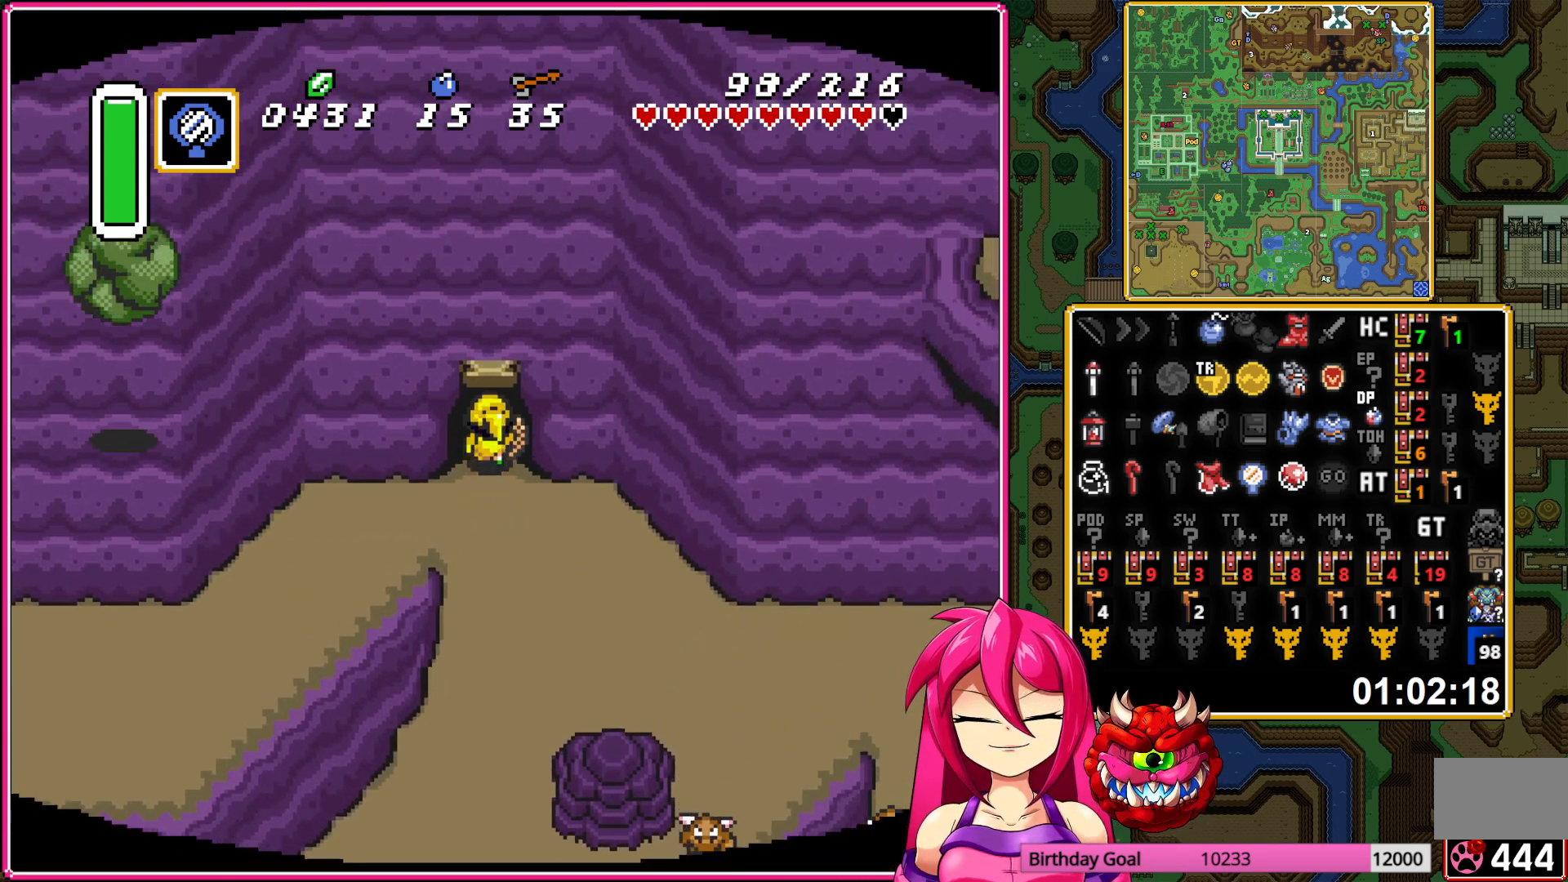
Gameplay with a controller (Nintendo layout); each line is a JSON object with the inputs held at the frame after it. "events" lists button and stick changes between this image and that frame as [ms after this image, input, new state], when the widget could be followed in between. Not read: L3 R3.
{"buttons": [], "events": []}
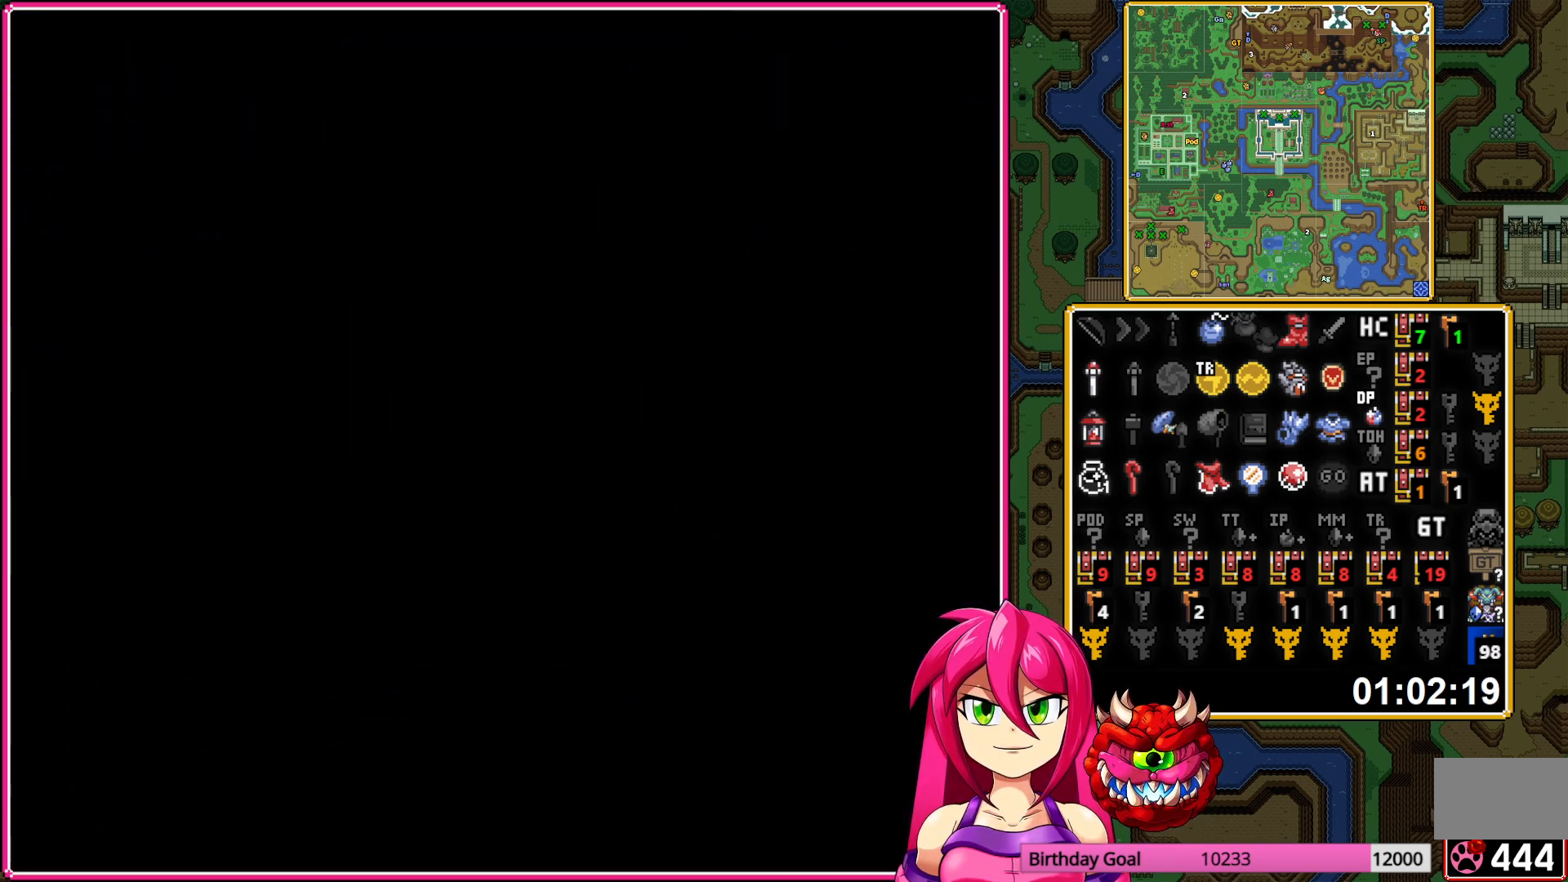
{"buttons": ["DPAD_UP"], "events": [[283, "DPAD_UP", "down"]]}
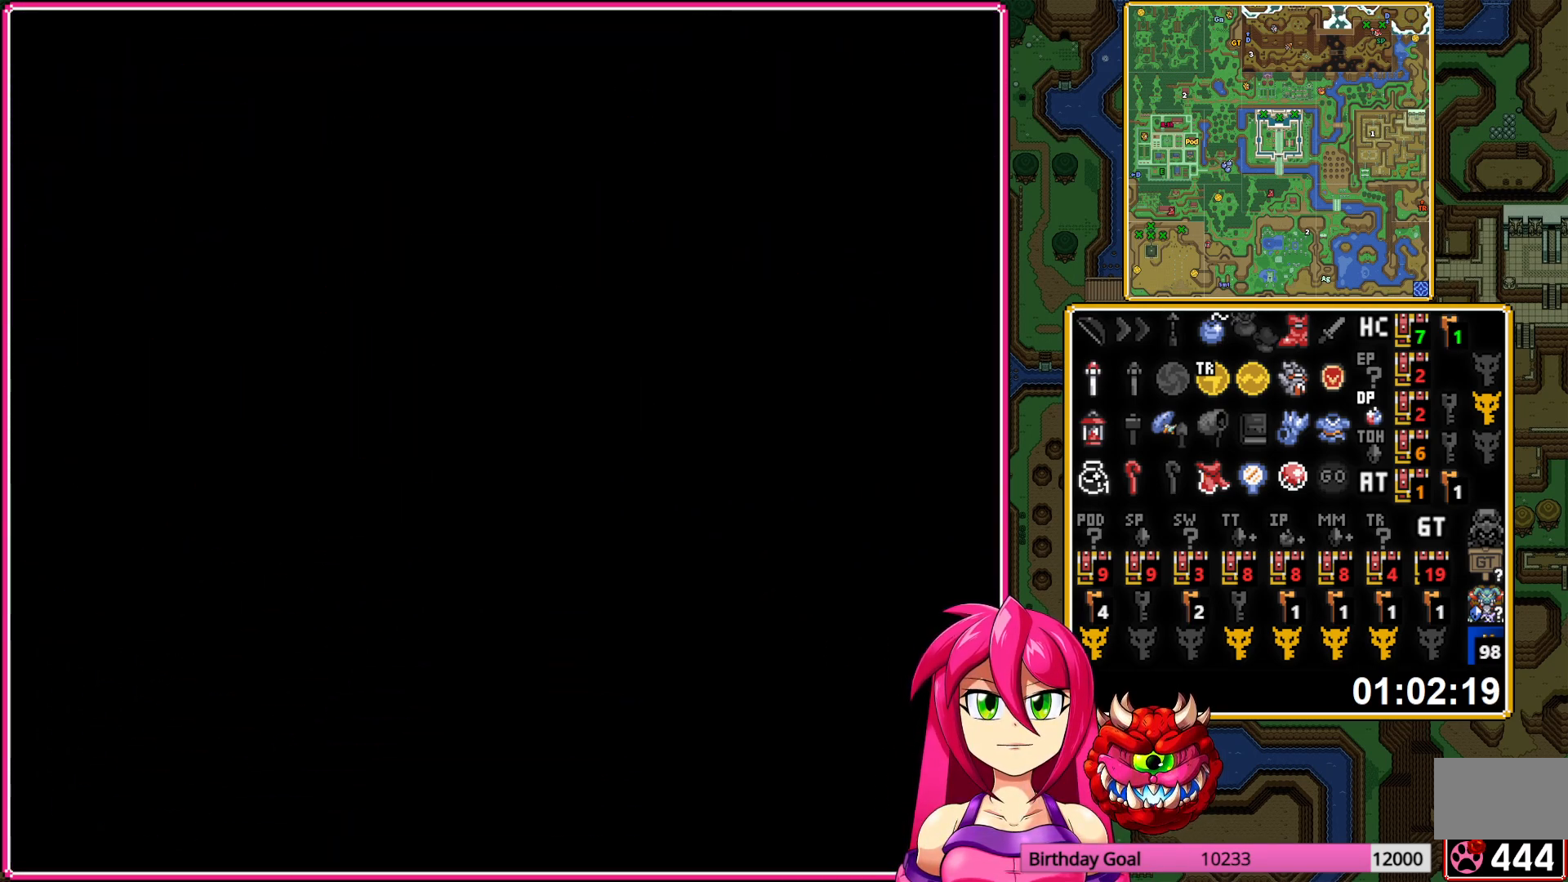
{"buttons": ["DPAD_UP"], "events": []}
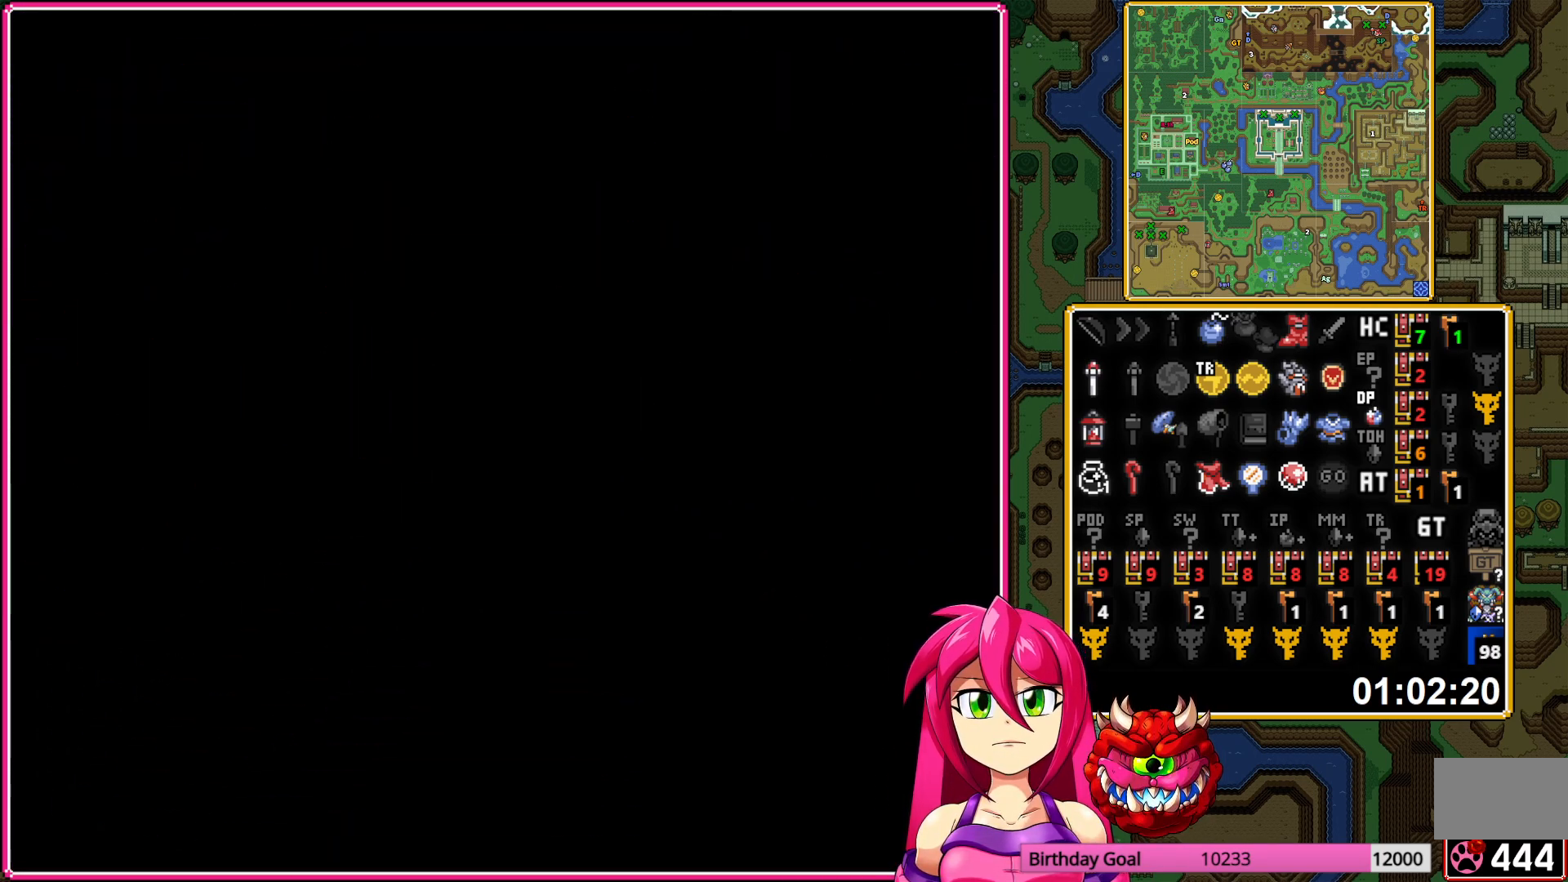
{"buttons": ["DPAD_UP"], "events": []}
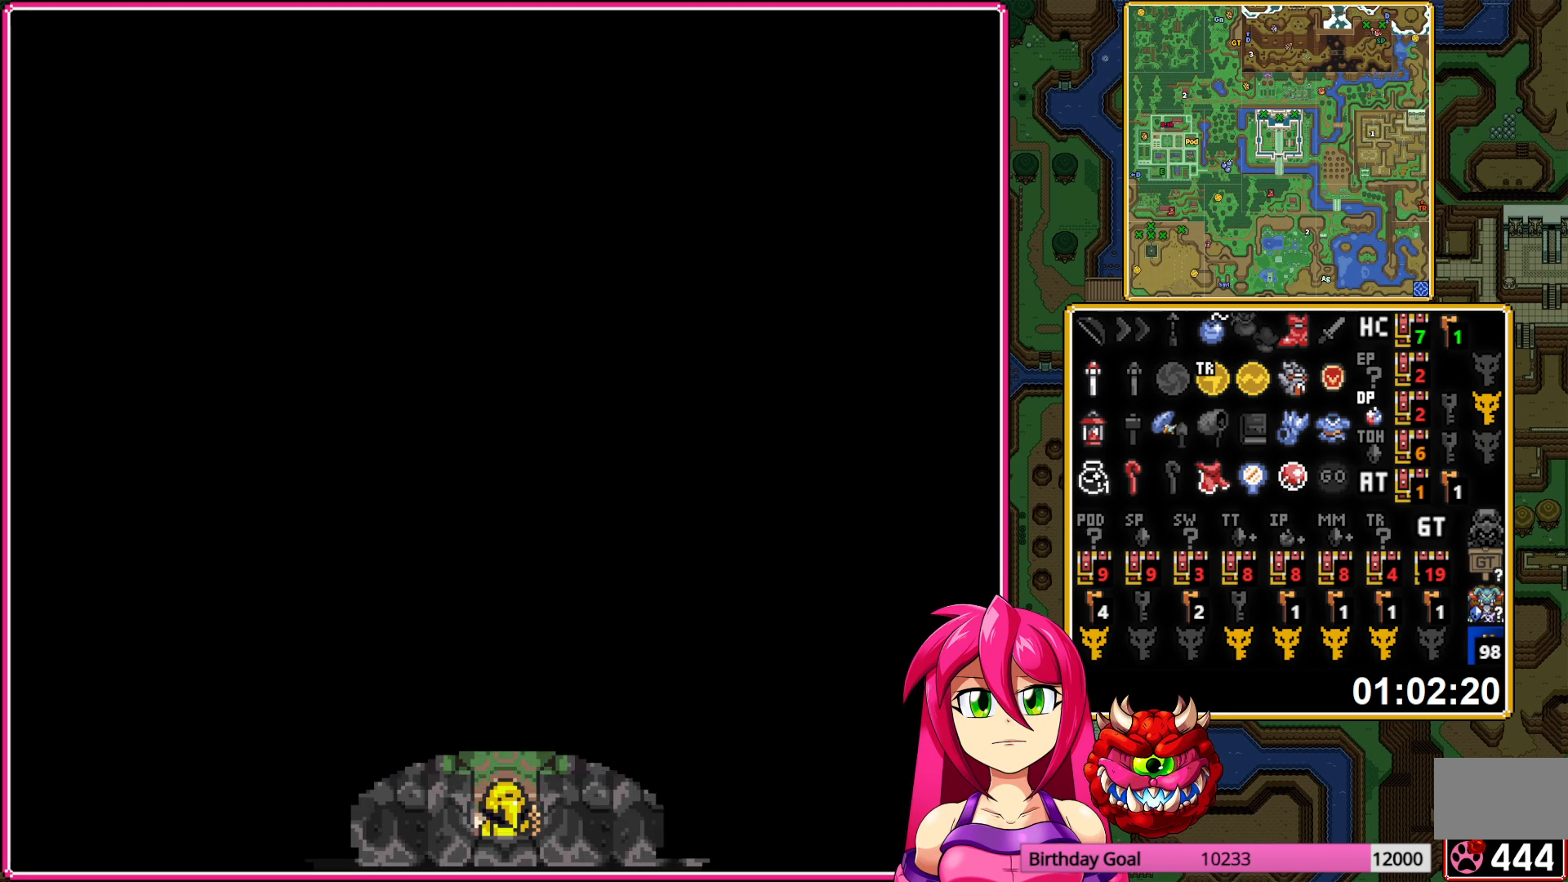
{"buttons": ["DPAD_RIGHT"], "events": [[417, "DPAD_RIGHT", "down"], [483, "DPAD_UP", "up"]]}
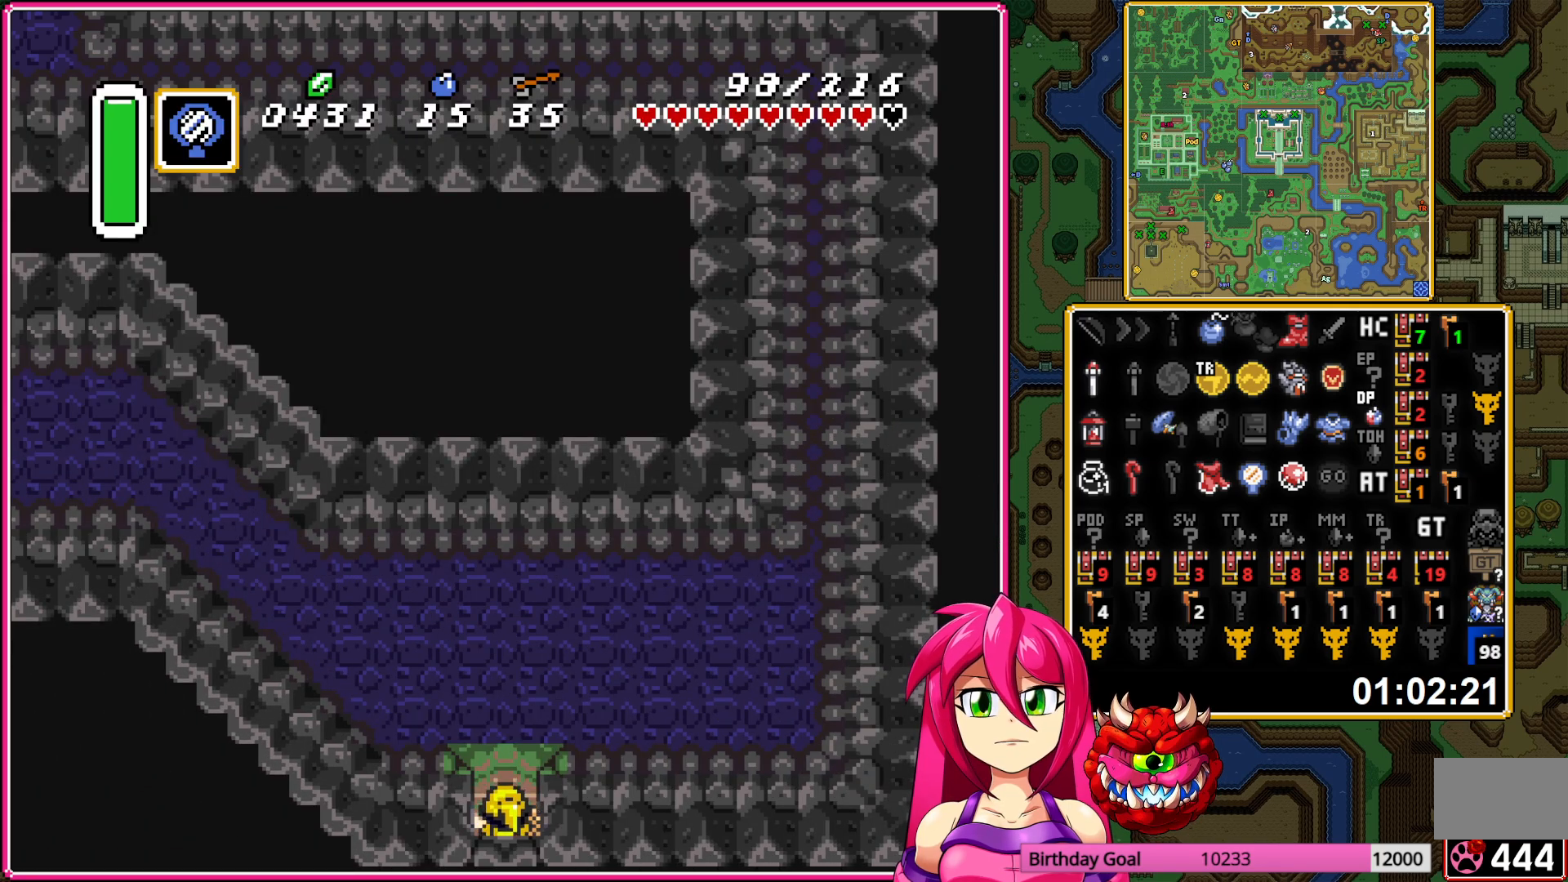
{"buttons": ["DPAD_RIGHT"], "events": []}
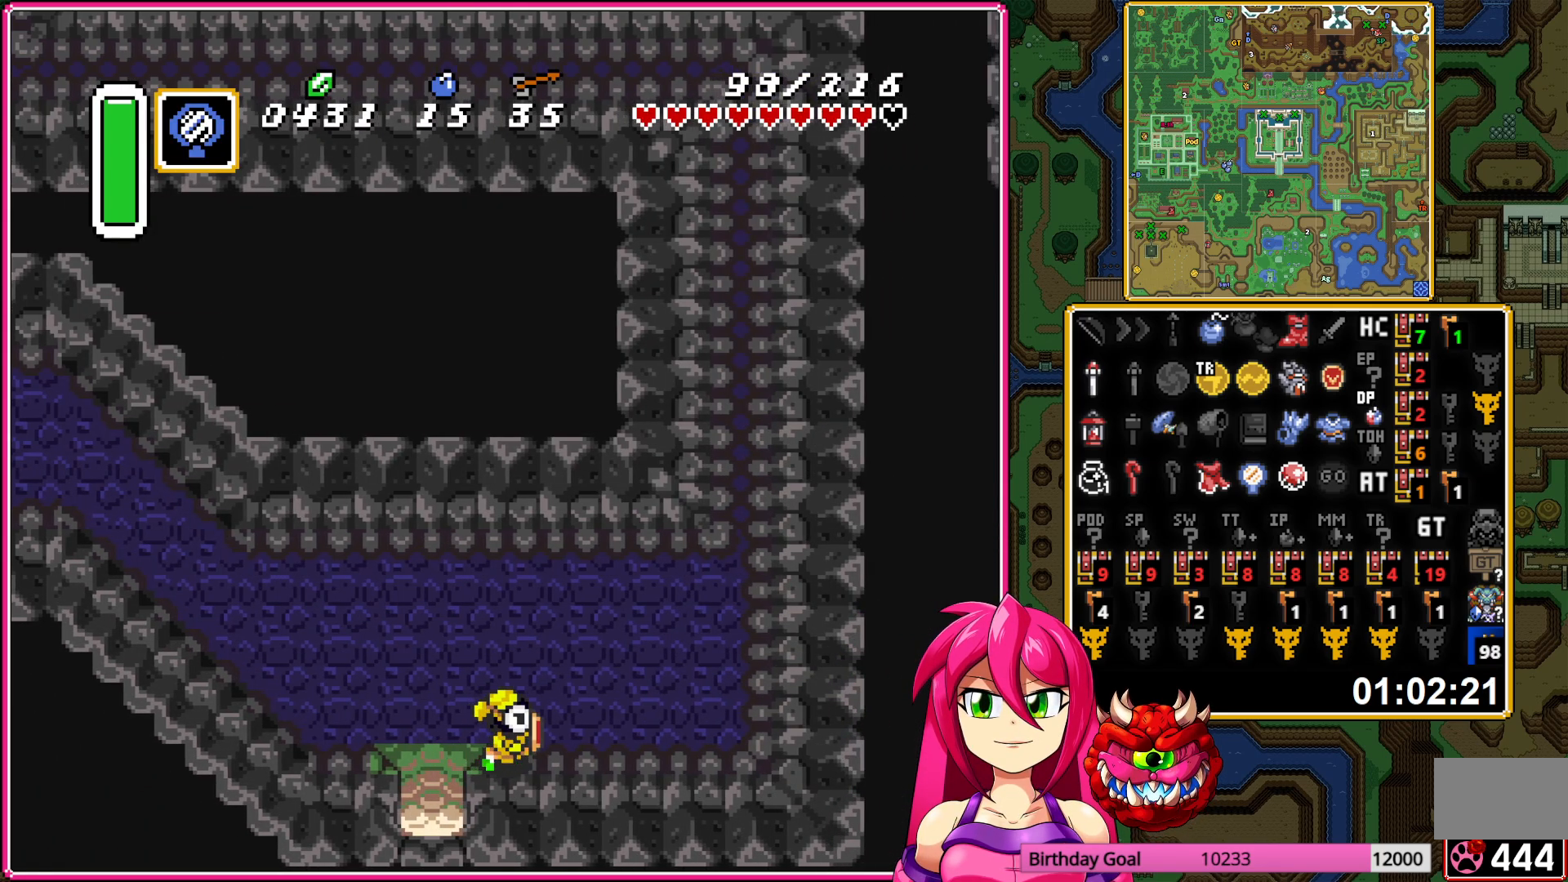
{"buttons": ["DPAD_UP"], "events": [[400, "DPAD_UP", "down"], [483, "DPAD_RIGHT", "up"]]}
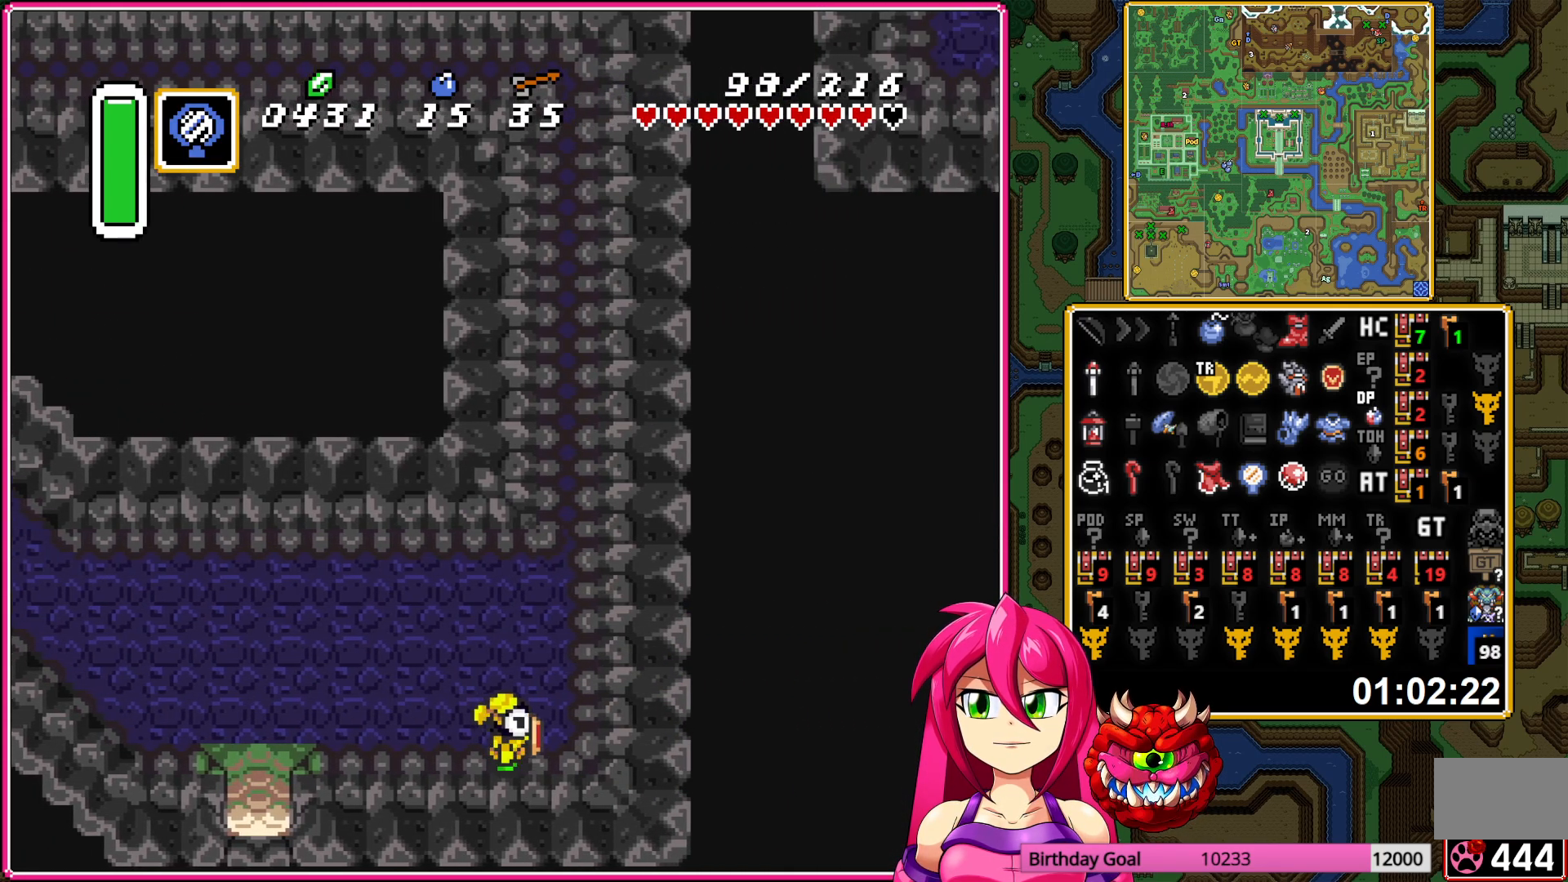
{"buttons": ["A"], "events": [[33, "A", "down"], [233, "DPAD_UP", "up"]]}
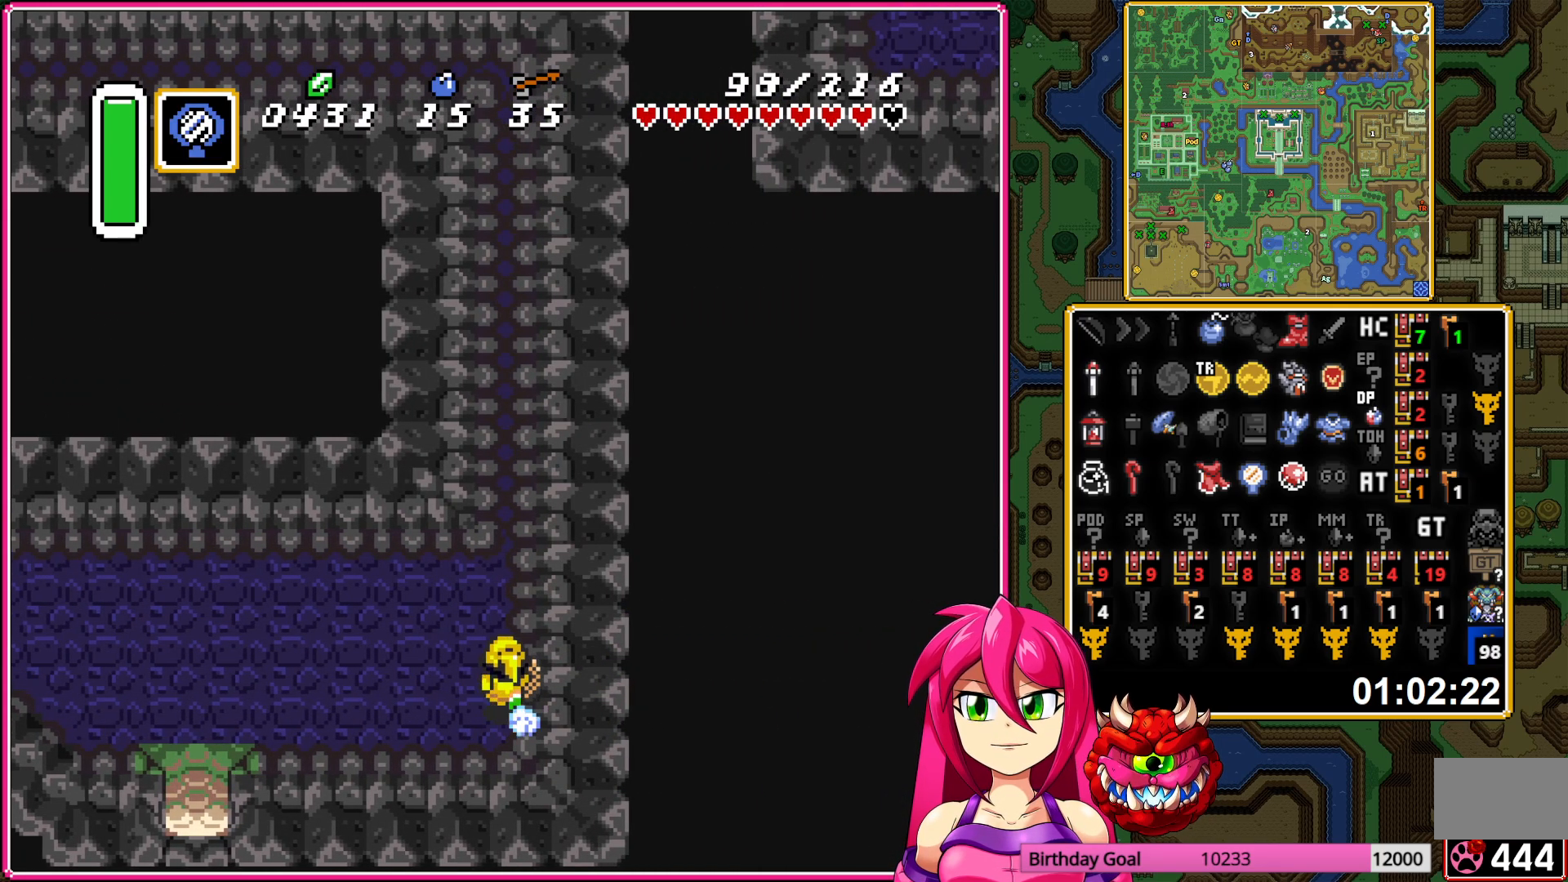
{"buttons": ["A"], "events": []}
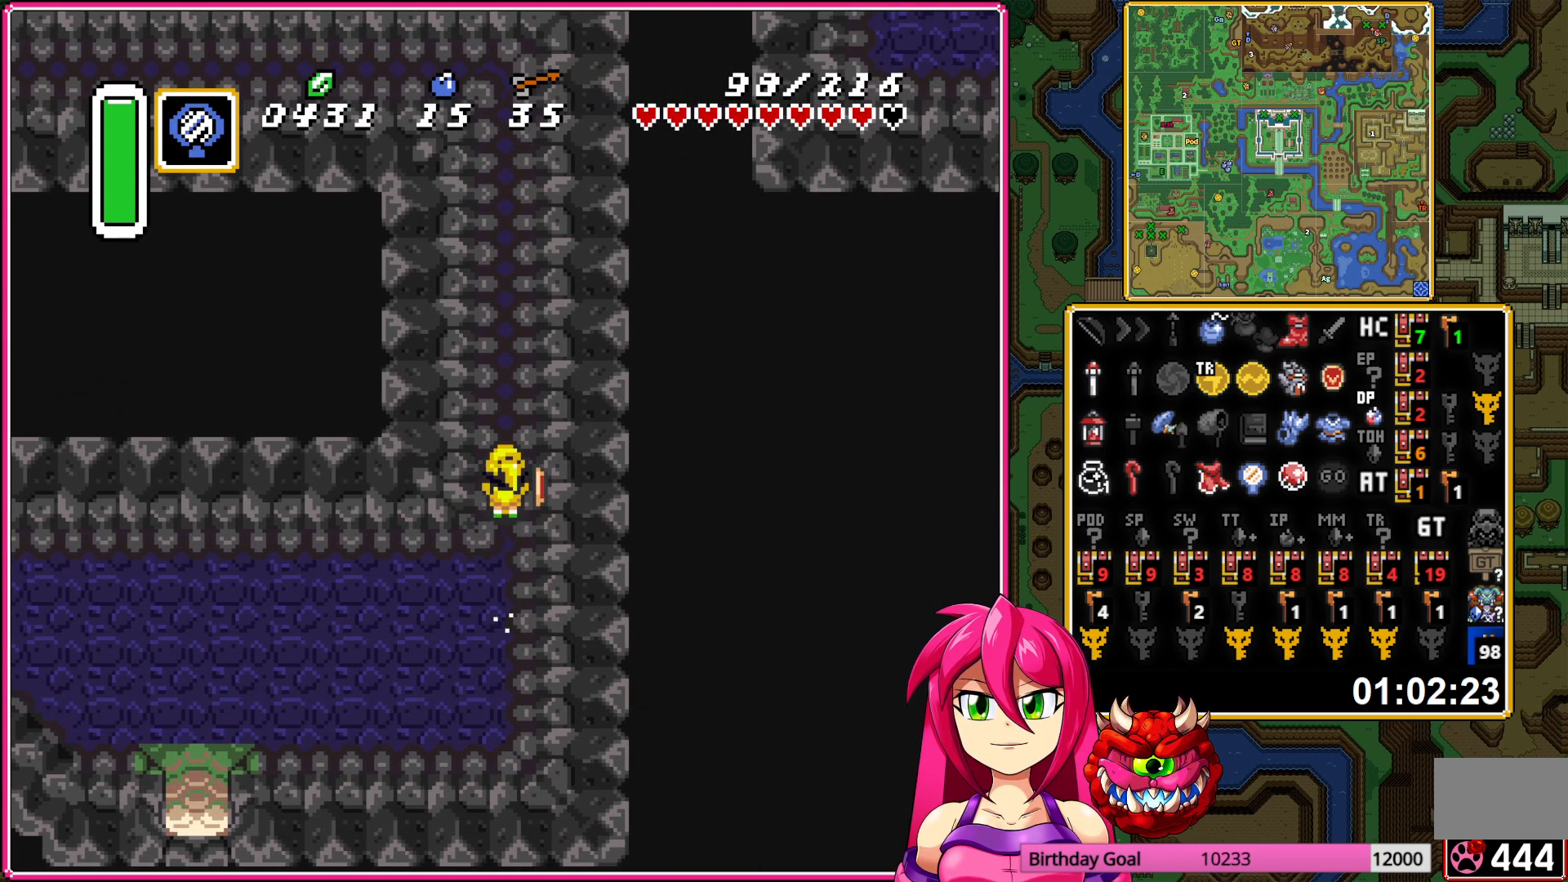
{"buttons": ["A", "DPAD_LEFT"], "events": [[150, "DPAD_UP", "down"], [200, "A", "up"], [200, "DPAD_LEFT", "down"], [333, "DPAD_UP", "up"], [400, "A", "down"]]}
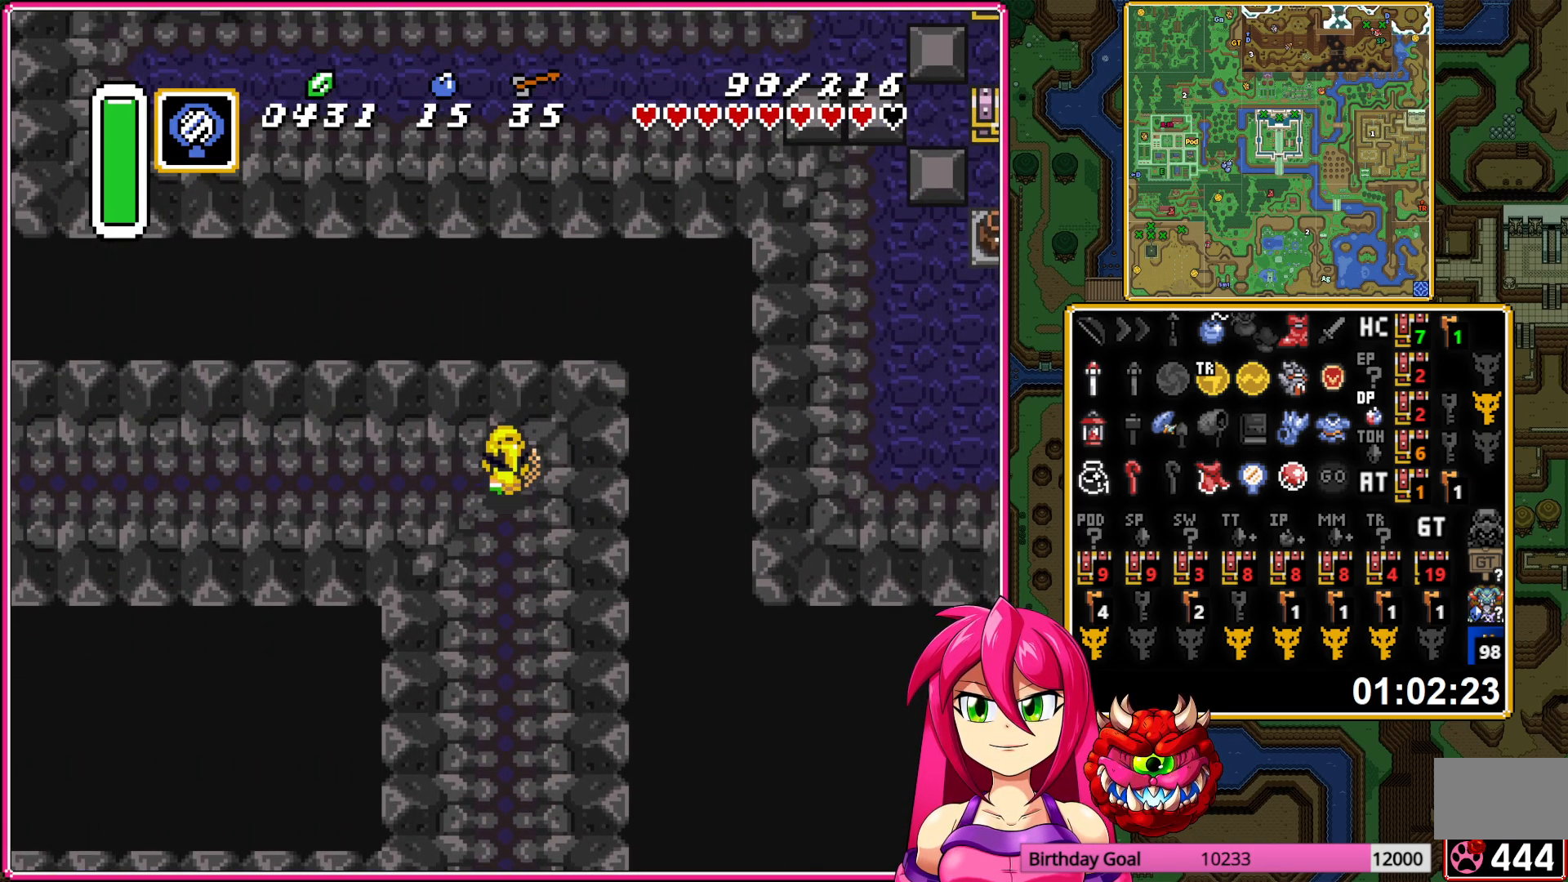
{"buttons": ["A"], "events": [[117, "DPAD_LEFT", "up"]]}
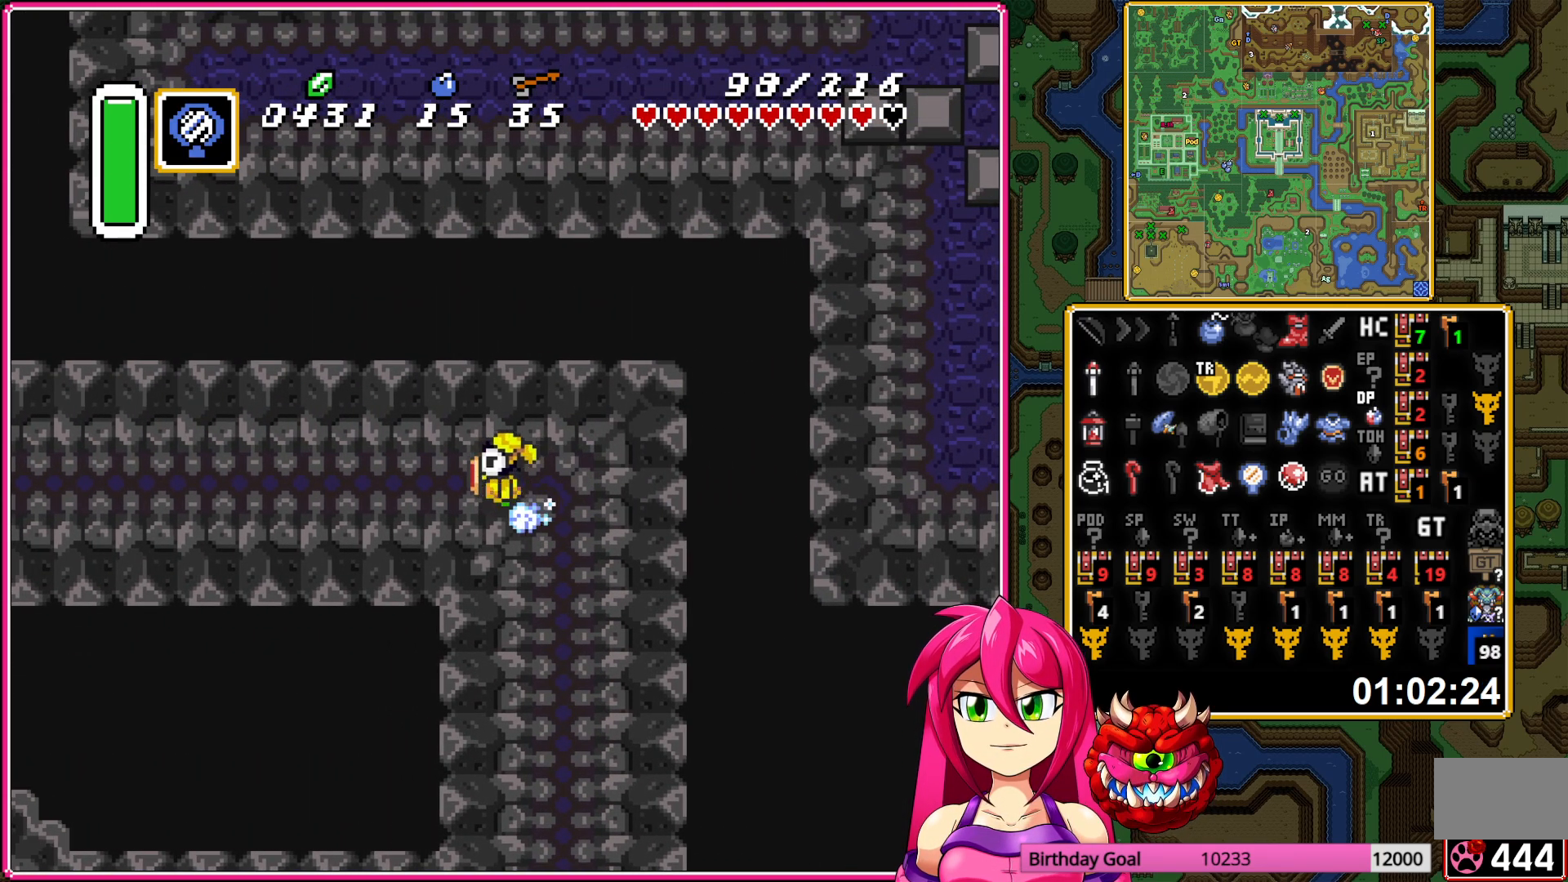
{"buttons": ["A"], "events": []}
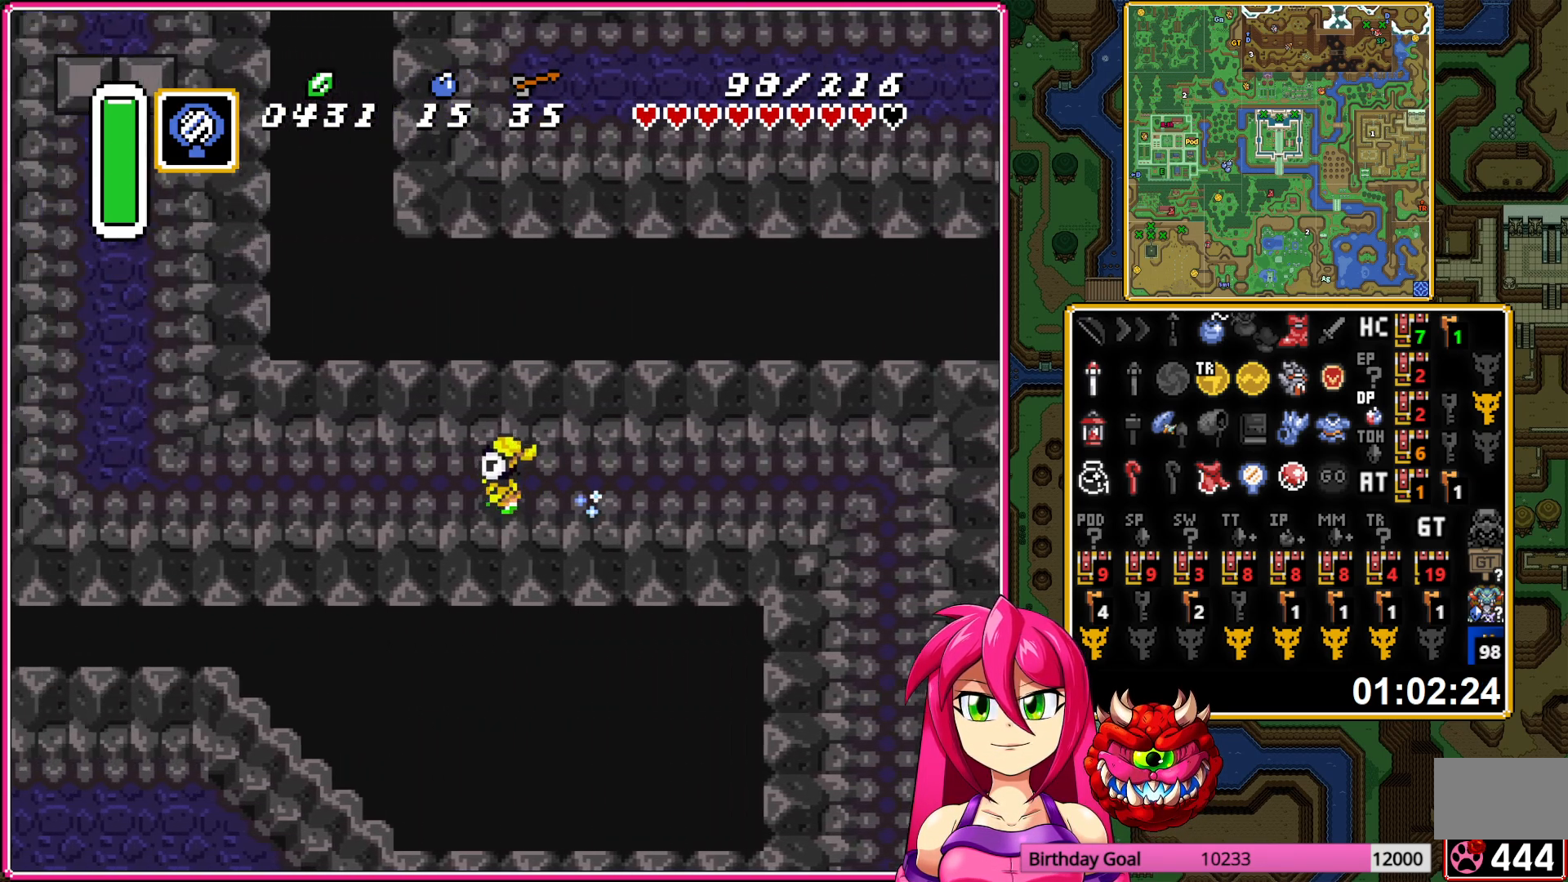
{"buttons": ["A"], "events": [[150, "A", "up"], [183, "DPAD_UP", "down"], [217, "A", "down"], [350, "DPAD_UP", "up"]]}
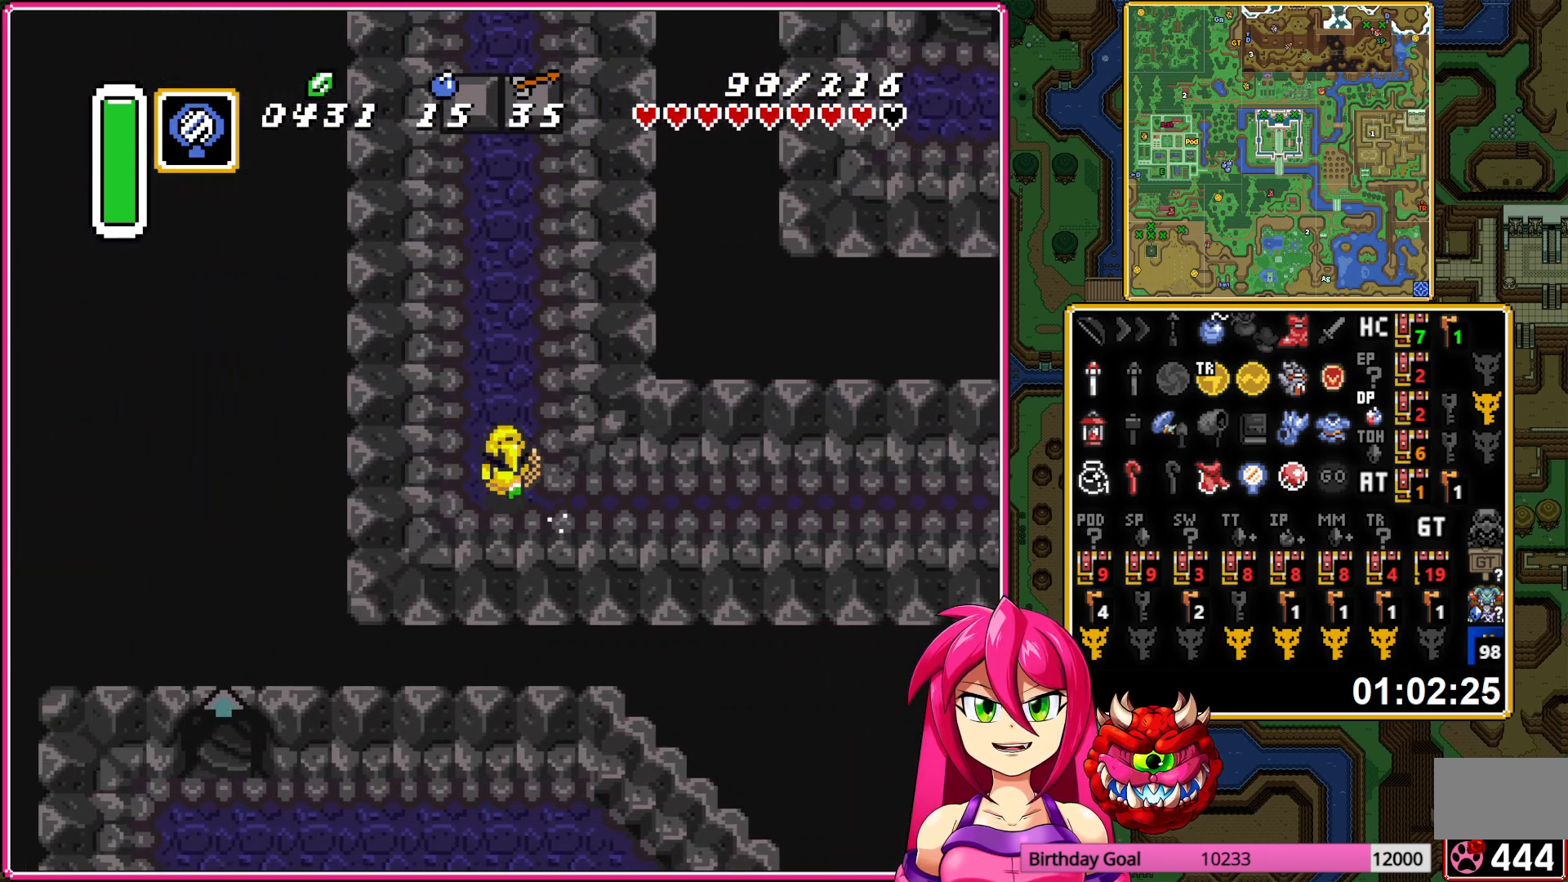
{"buttons": ["DPAD_UP", "DPAD_RIGHT"], "events": [[467, "DPAD_UP", "down"], [483, "DPAD_RIGHT", "down"], [500, "A", "up"]]}
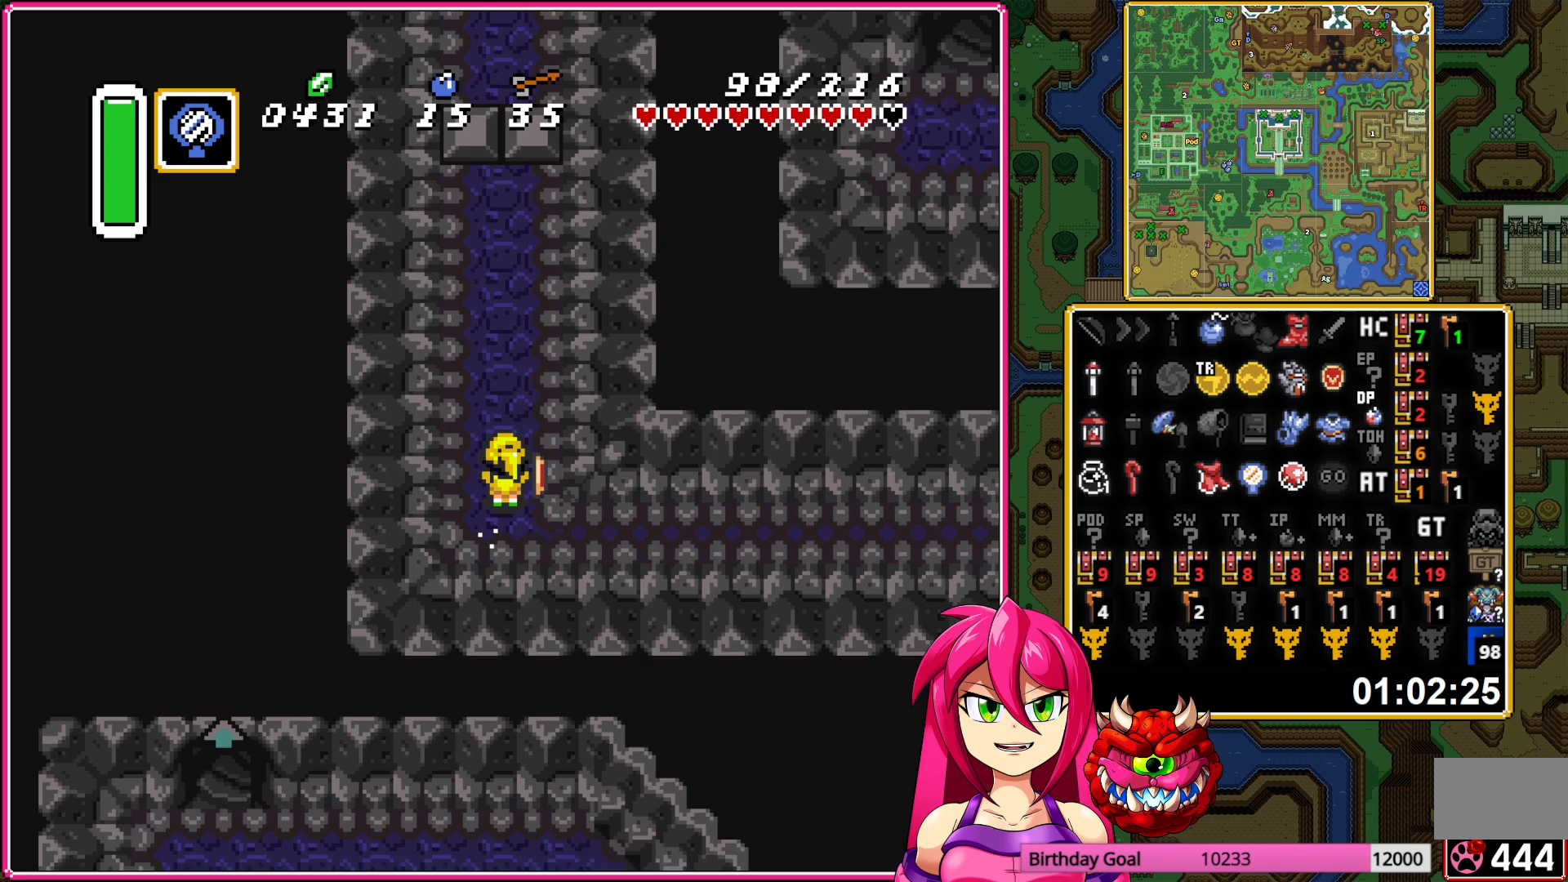
{"buttons": ["Y", "DPAD_UP"], "events": [[250, "DPAD_RIGHT", "up"], [317, "Y", "down"], [383, "Y", "up"], [467, "Y", "down"]]}
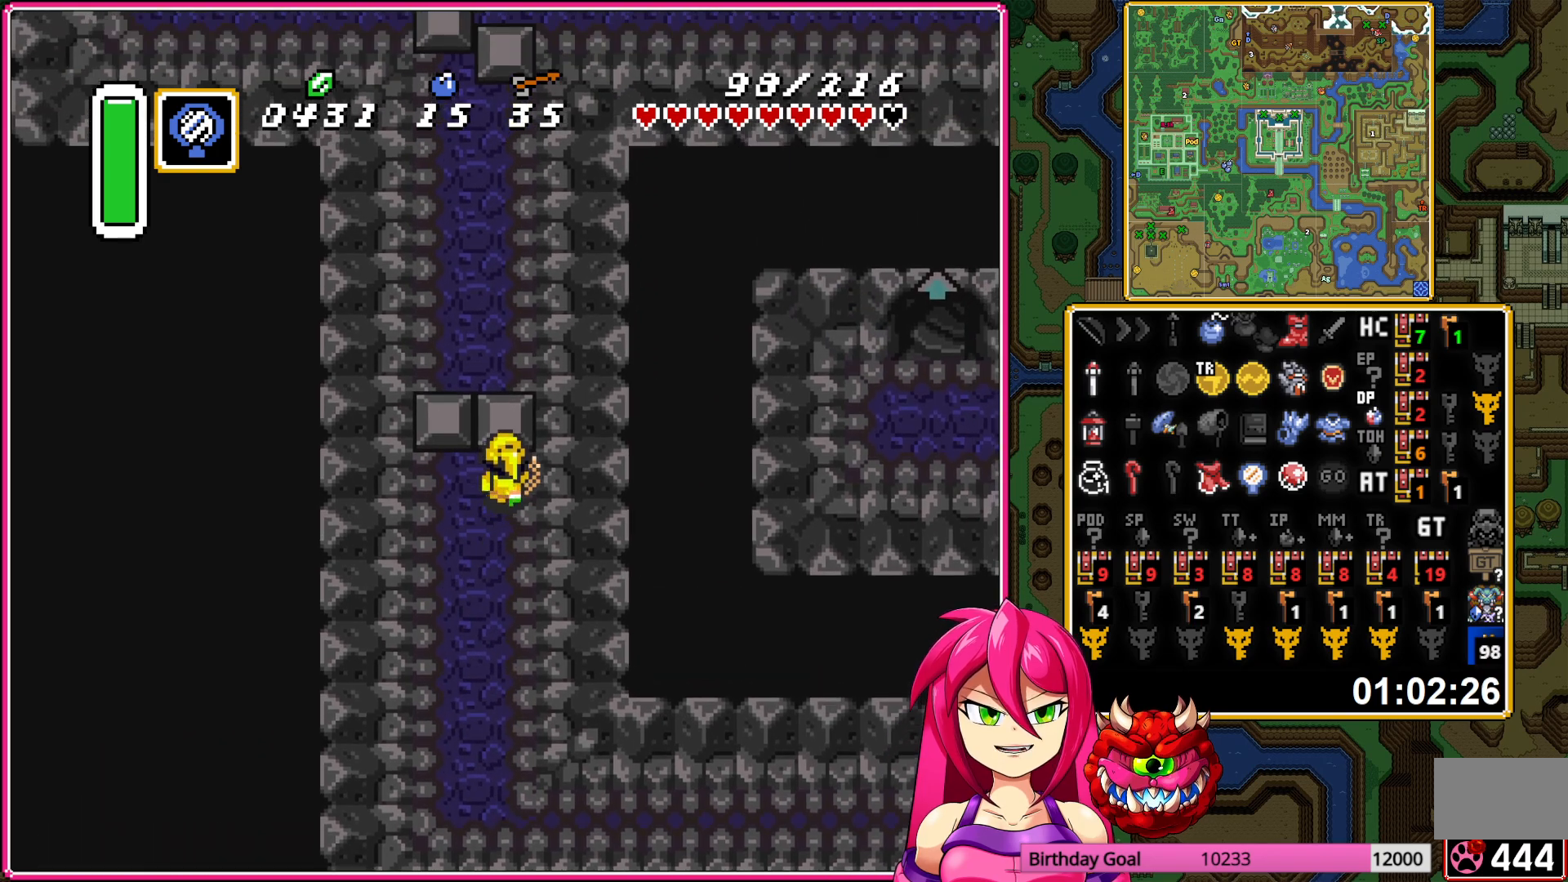
{"buttons": ["DPAD_UP"], "events": [[50, "Y", "up"], [133, "Y", "down"], [233, "Y", "up"], [300, "Y", "down"], [400, "Y", "up"]]}
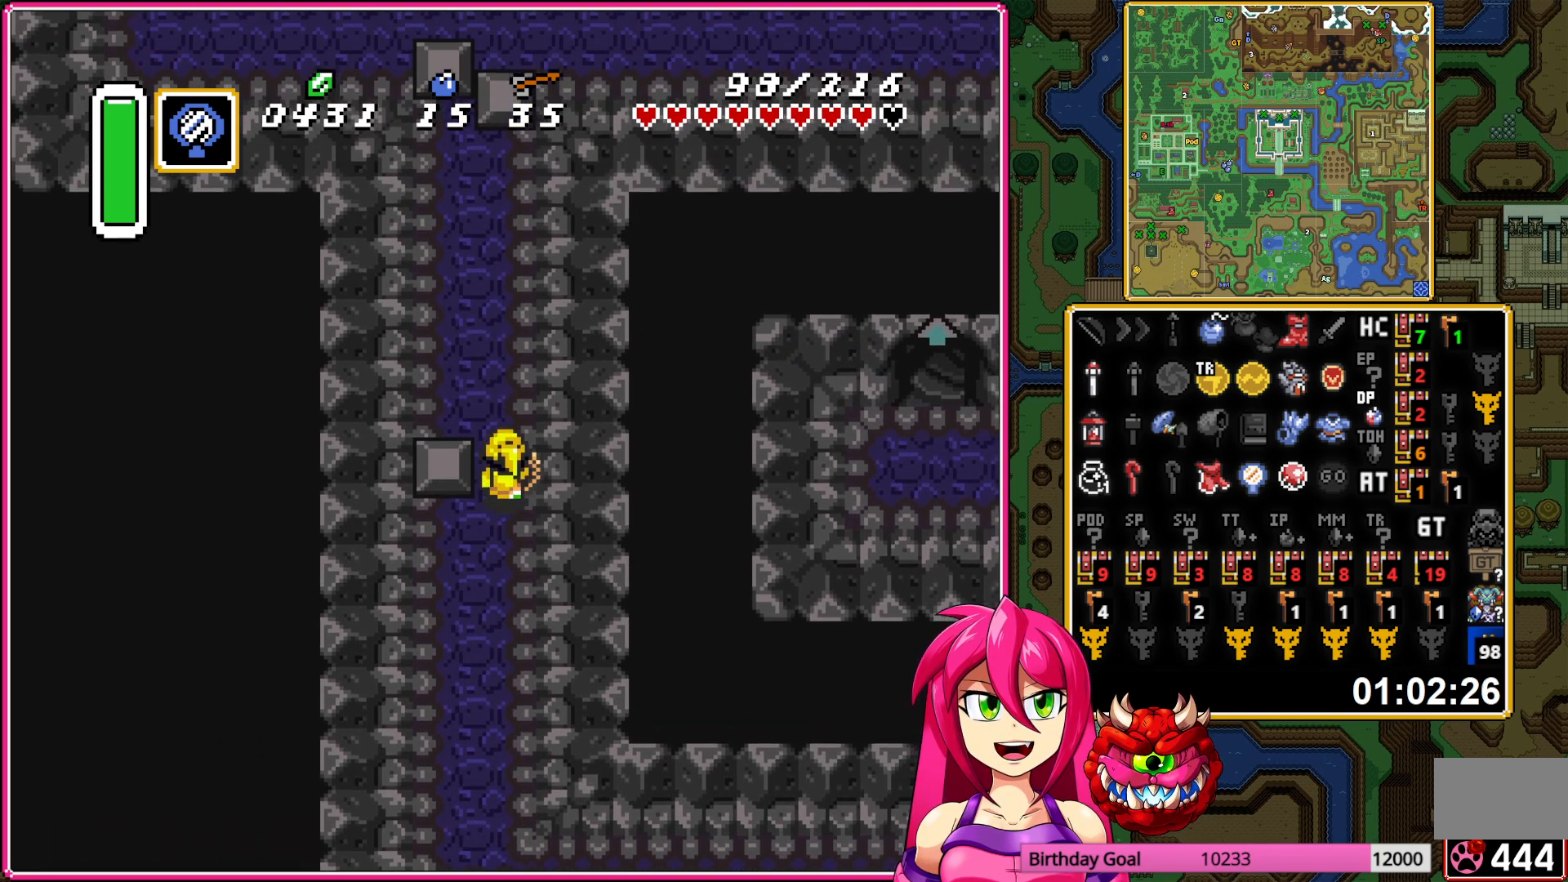
{"buttons": ["DPAD_UP"], "events": []}
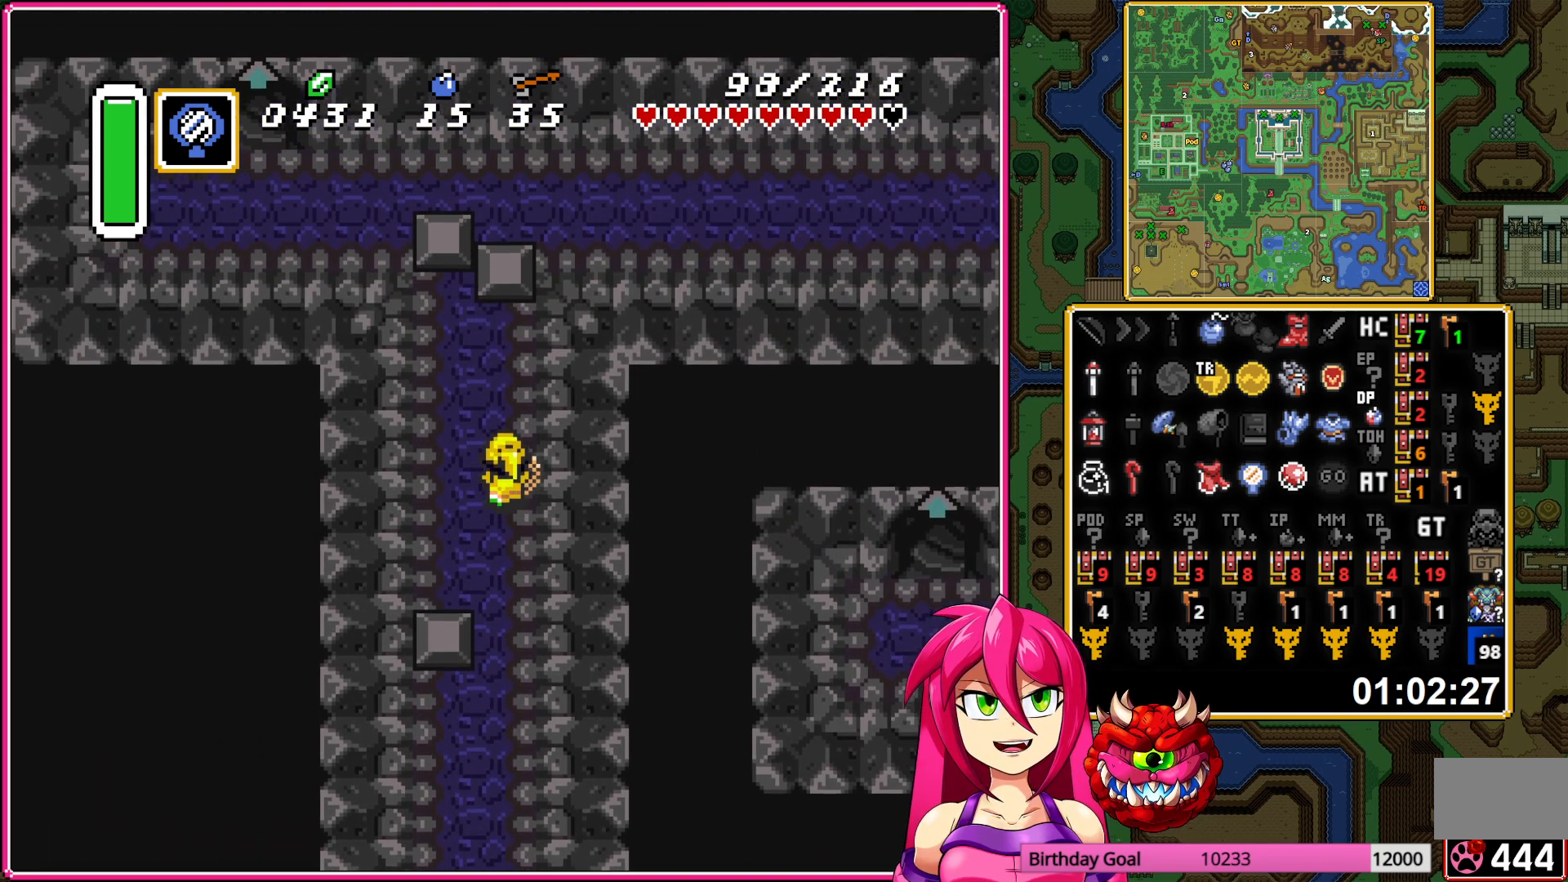
{"buttons": ["Y", "DPAD_UP"], "events": [[117, "Y", "down"], [183, "Y", "up"], [267, "Y", "down"], [367, "Y", "up"], [433, "Y", "down"]]}
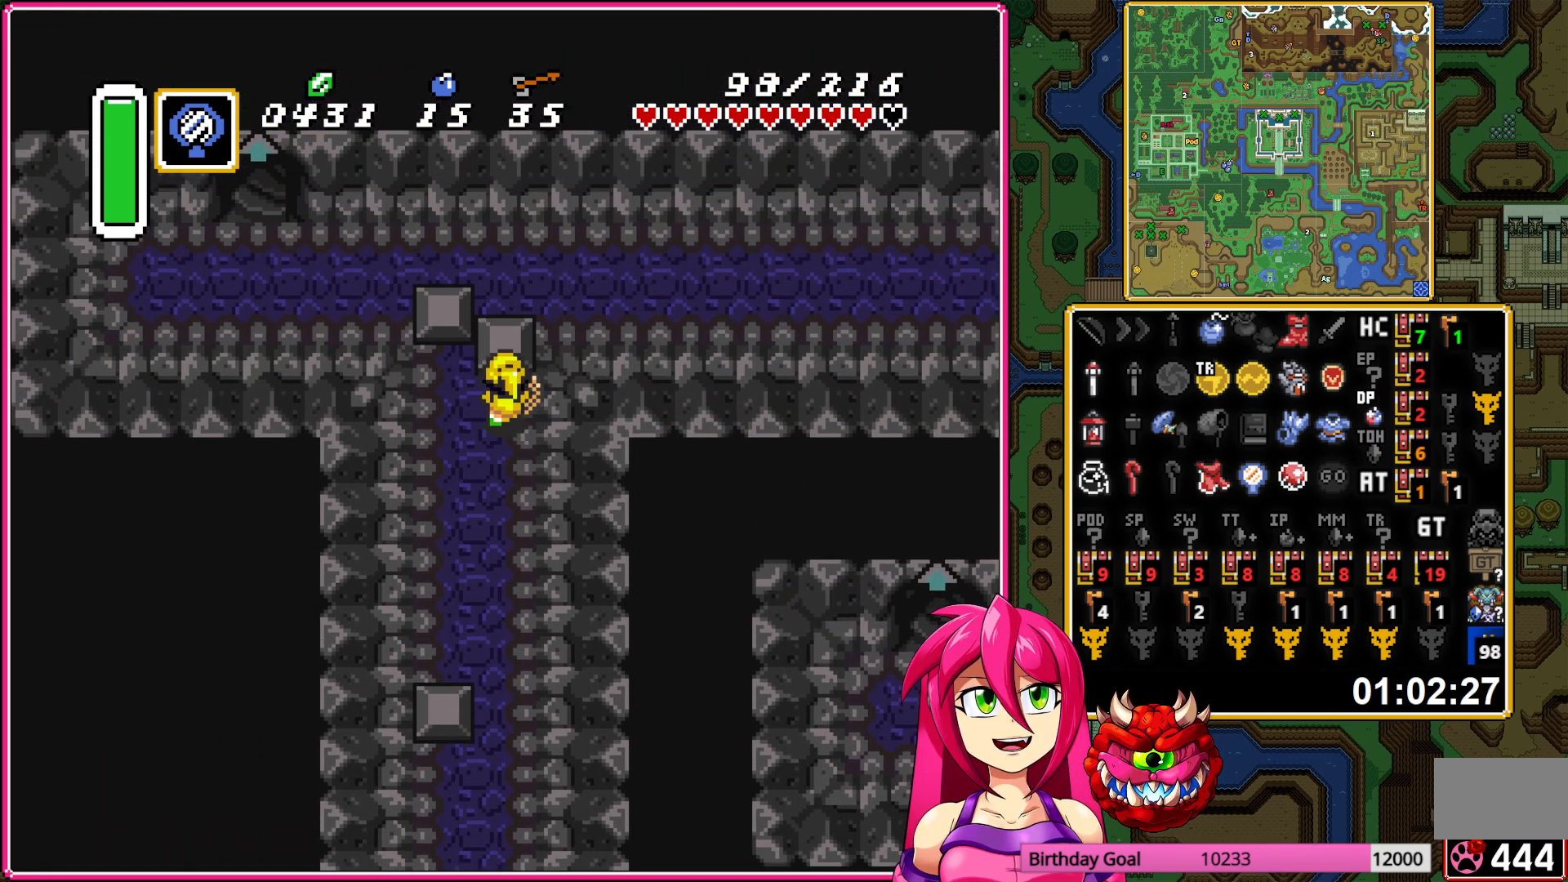
{"buttons": ["A", "DPAD_RIGHT"], "events": [[33, "Y", "up"], [100, "Y", "down"], [200, "Y", "up"], [250, "Y", "down"], [367, "Y", "up"], [450, "DPAD_RIGHT", "down"], [467, "DPAD_UP", "up"], [483, "A", "down"]]}
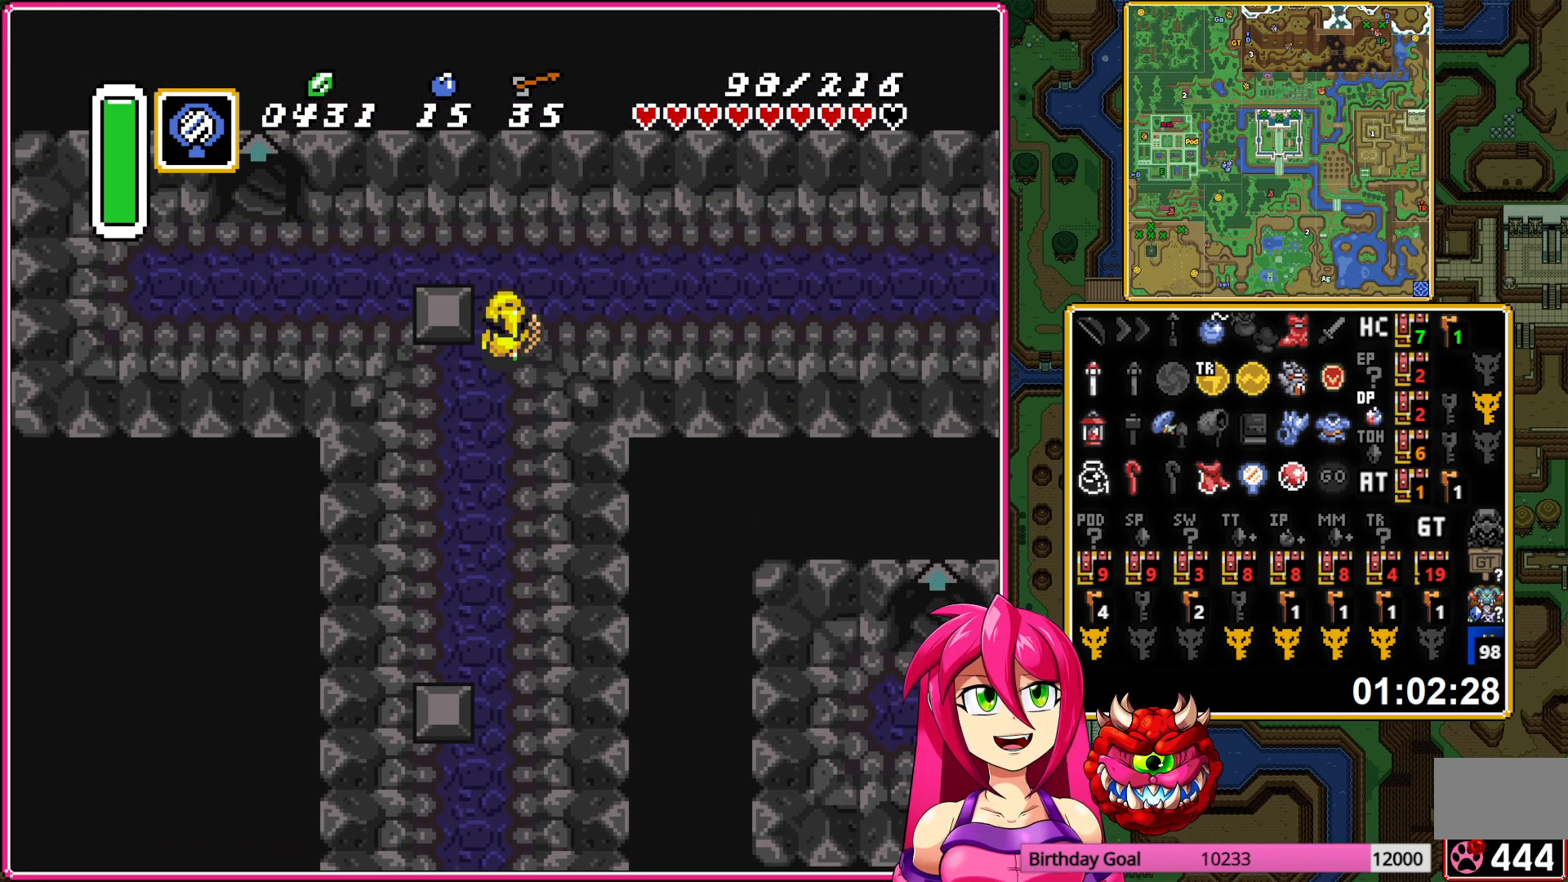
{"buttons": ["A"], "events": [[183, "DPAD_RIGHT", "up"]]}
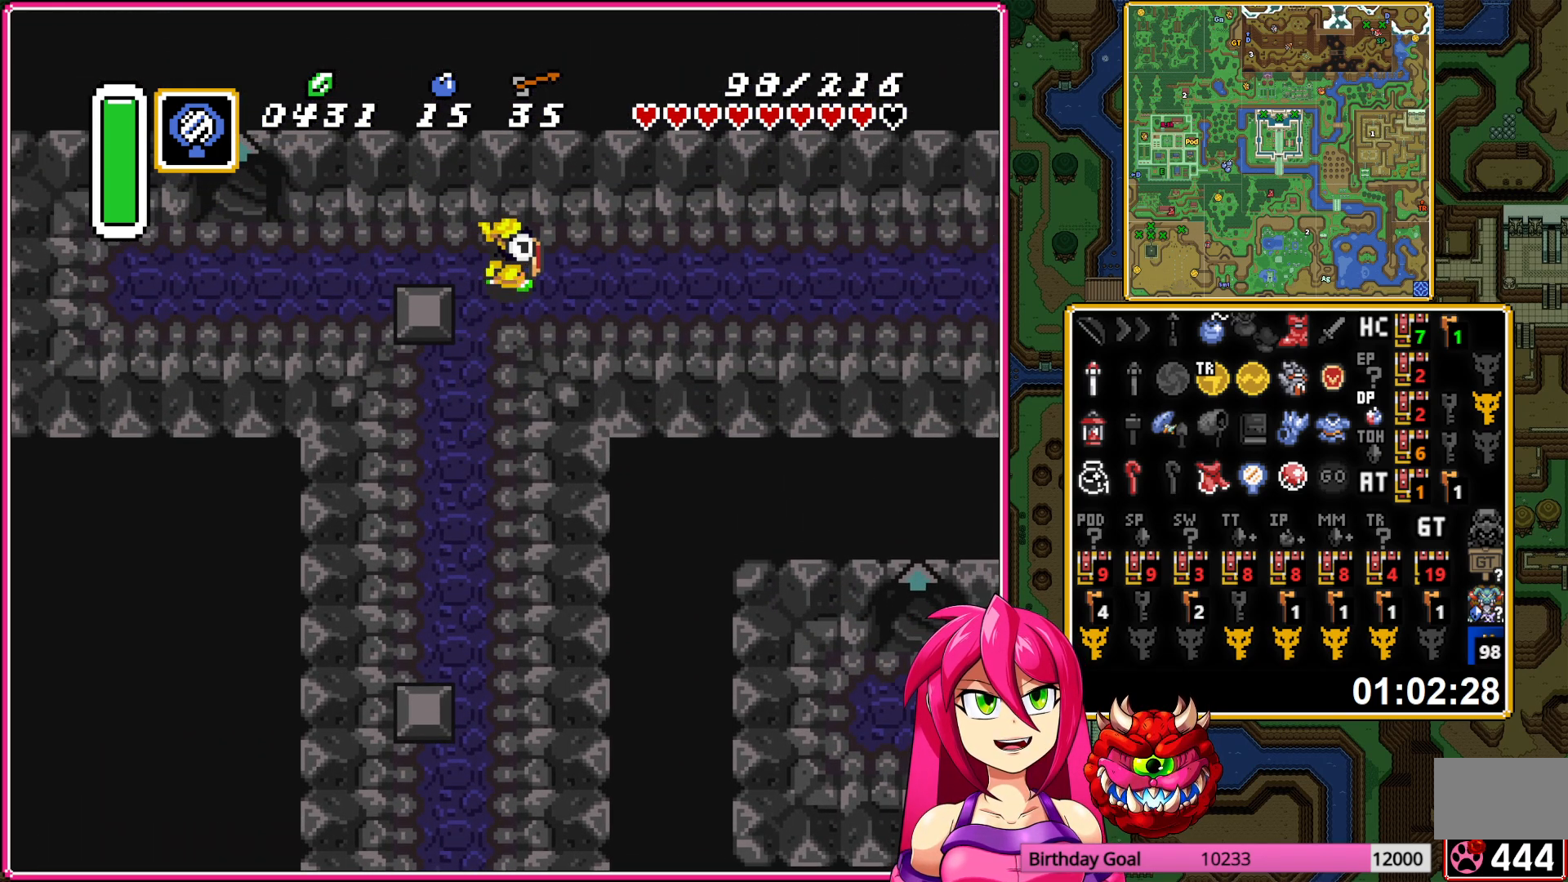
{"buttons": ["A"], "events": []}
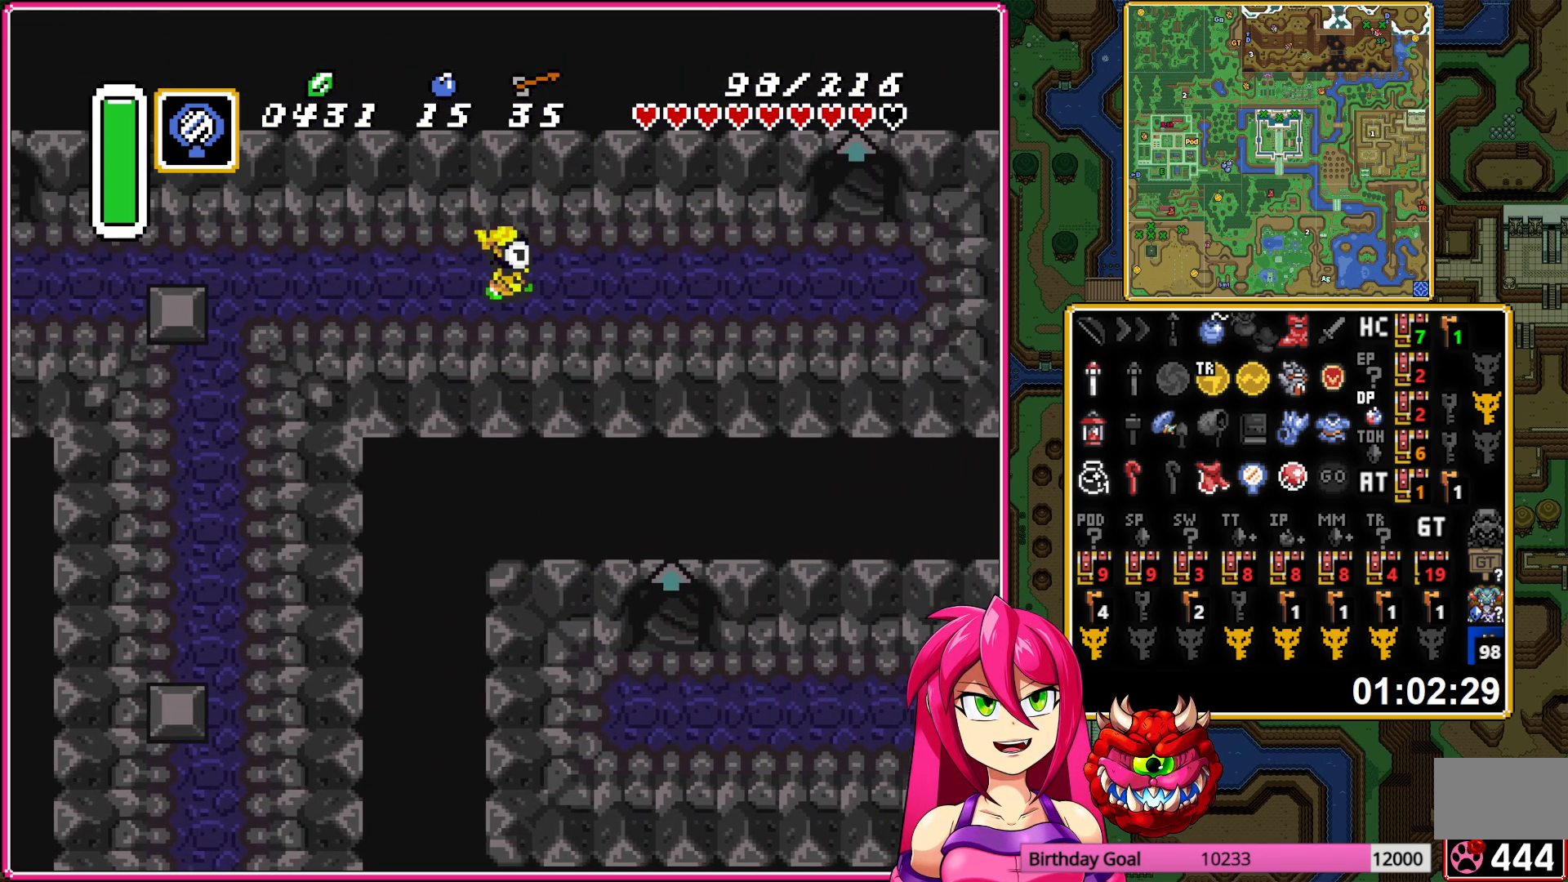
{"buttons": ["DPAD_UP"], "events": [[133, "A", "up"], [150, "DPAD_UP", "down"], [167, "DPAD_LEFT", "down"], [233, "DPAD_LEFT", "up"]]}
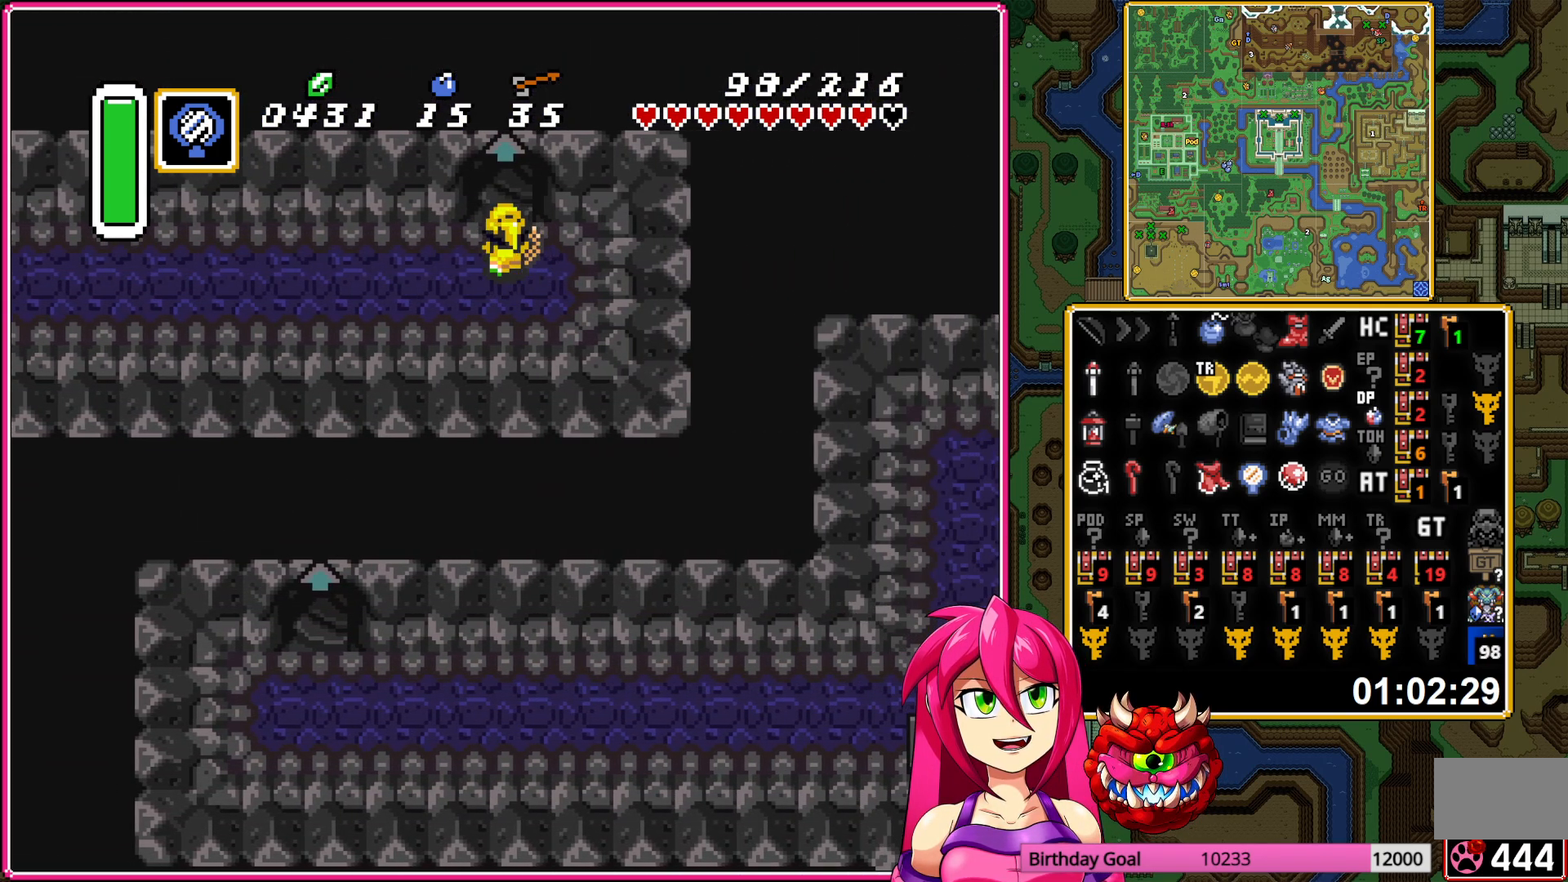
{"buttons": [], "events": [[183, "DPAD_UP", "up"]]}
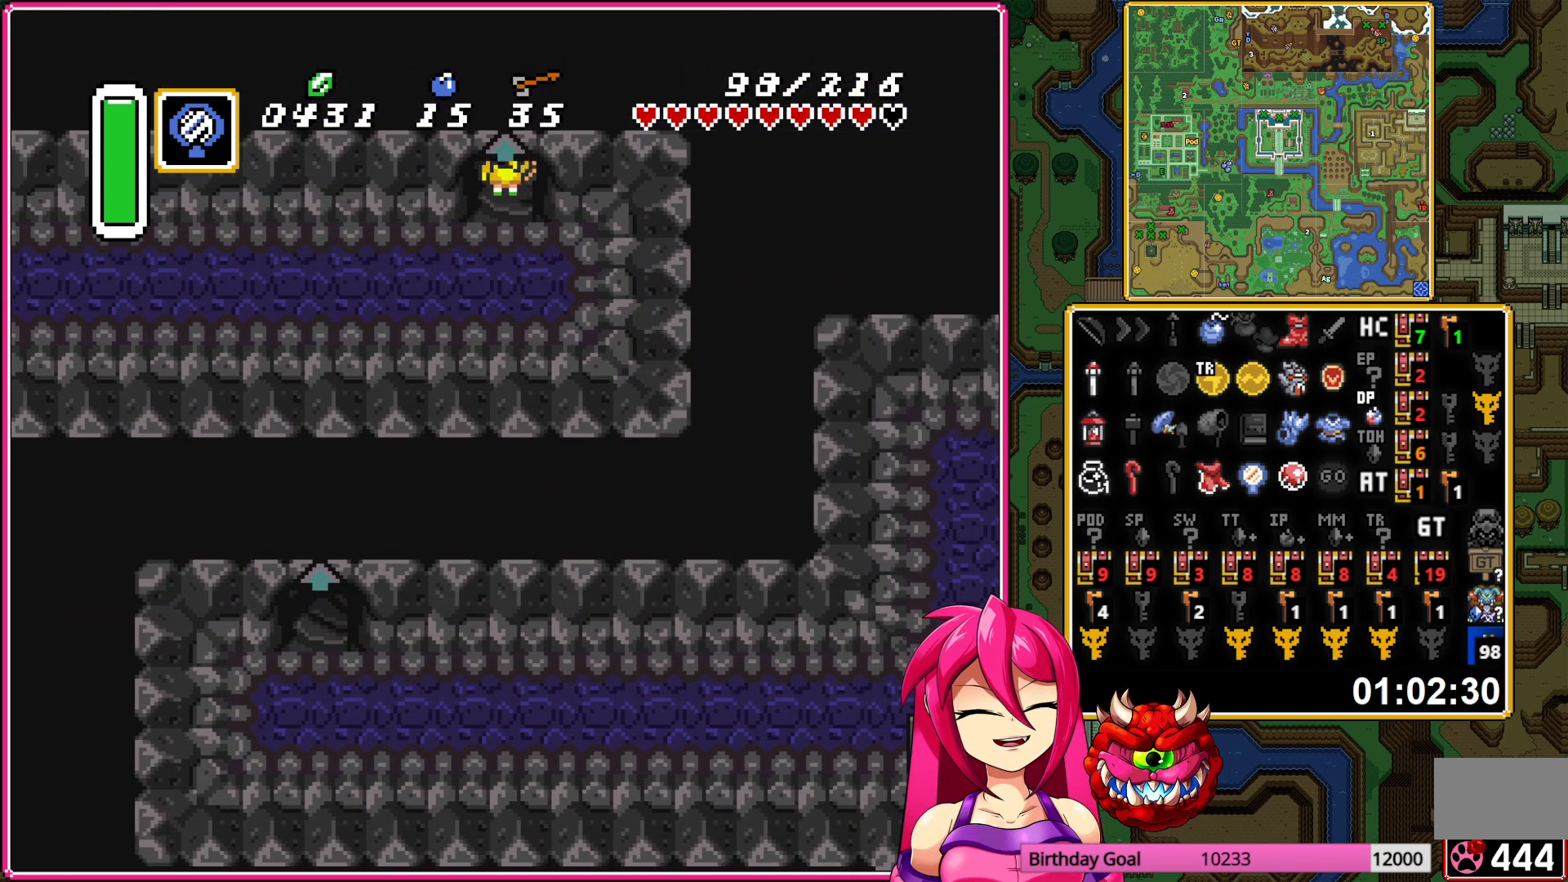
{"buttons": [], "events": []}
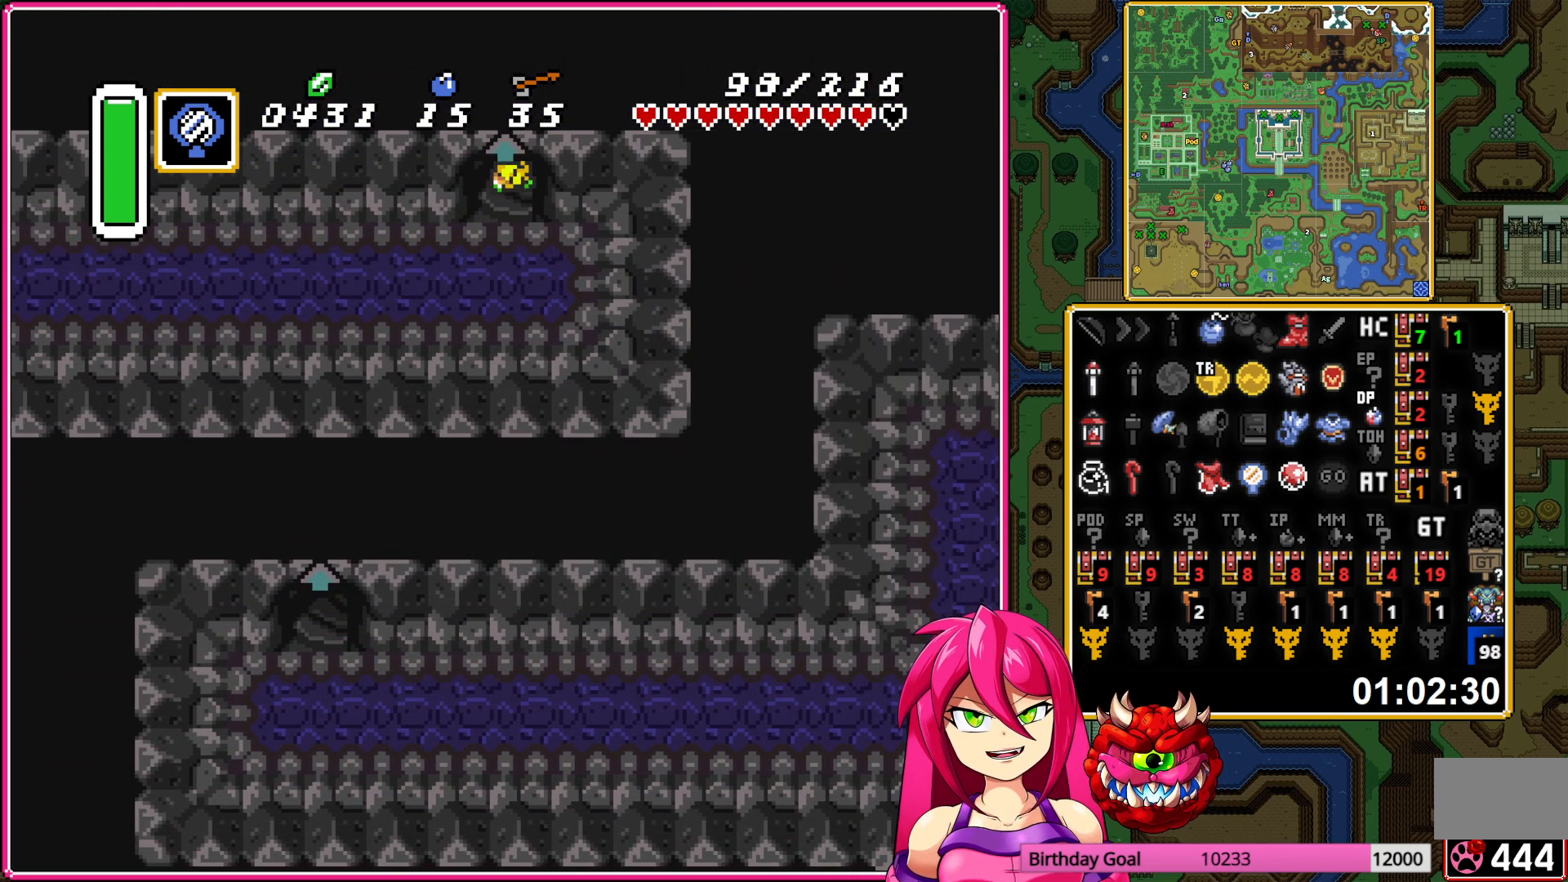
{"buttons": [], "events": []}
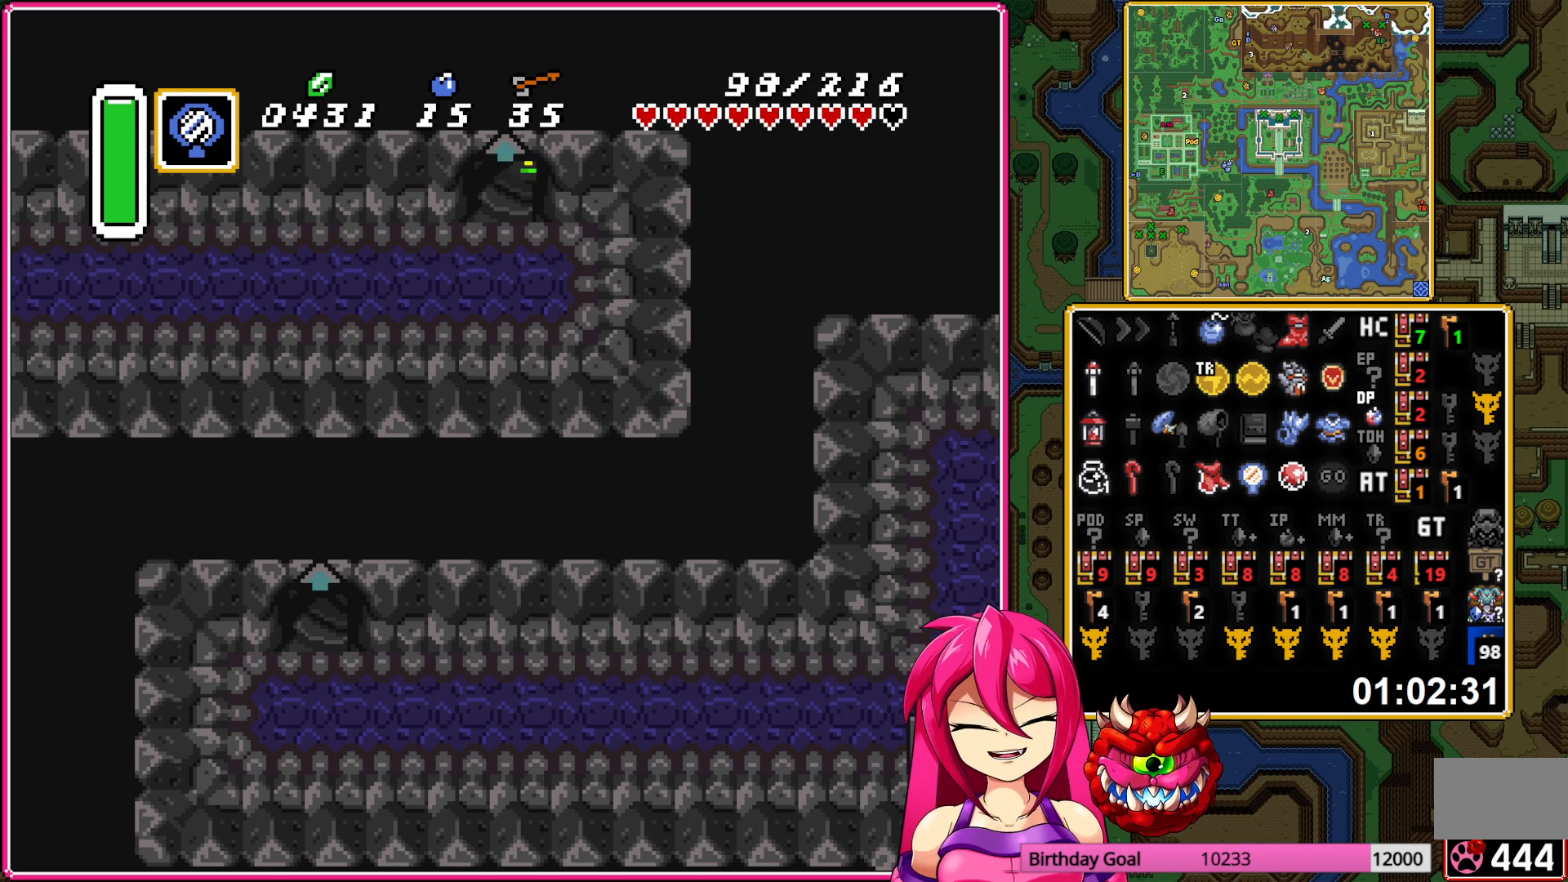
{"buttons": [], "events": []}
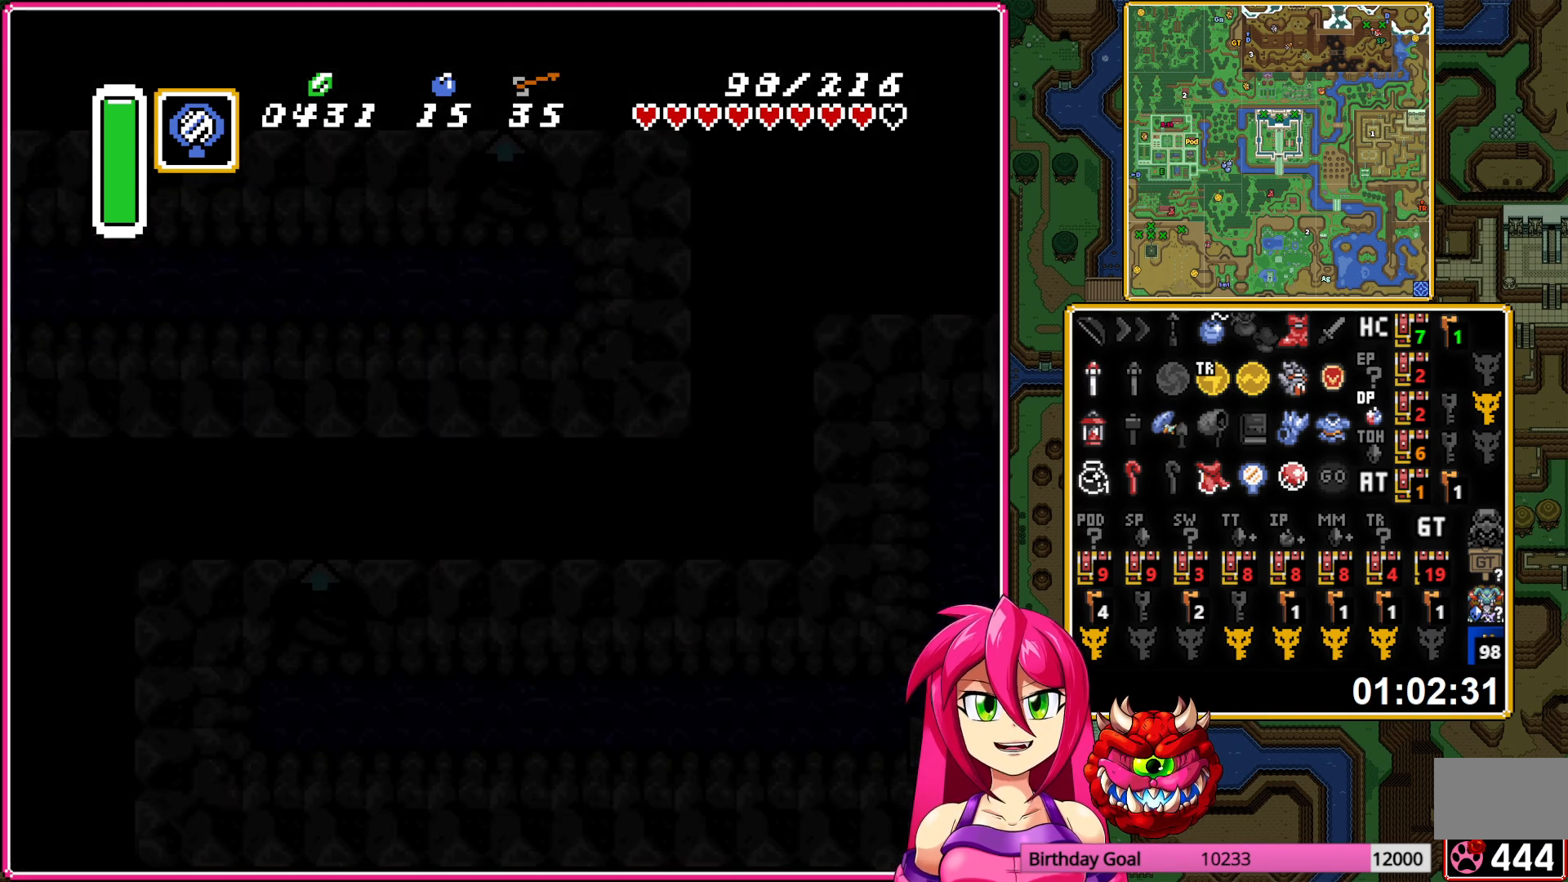
{"buttons": ["DPAD_RIGHT"], "events": [[150, "DPAD_RIGHT", "down"]]}
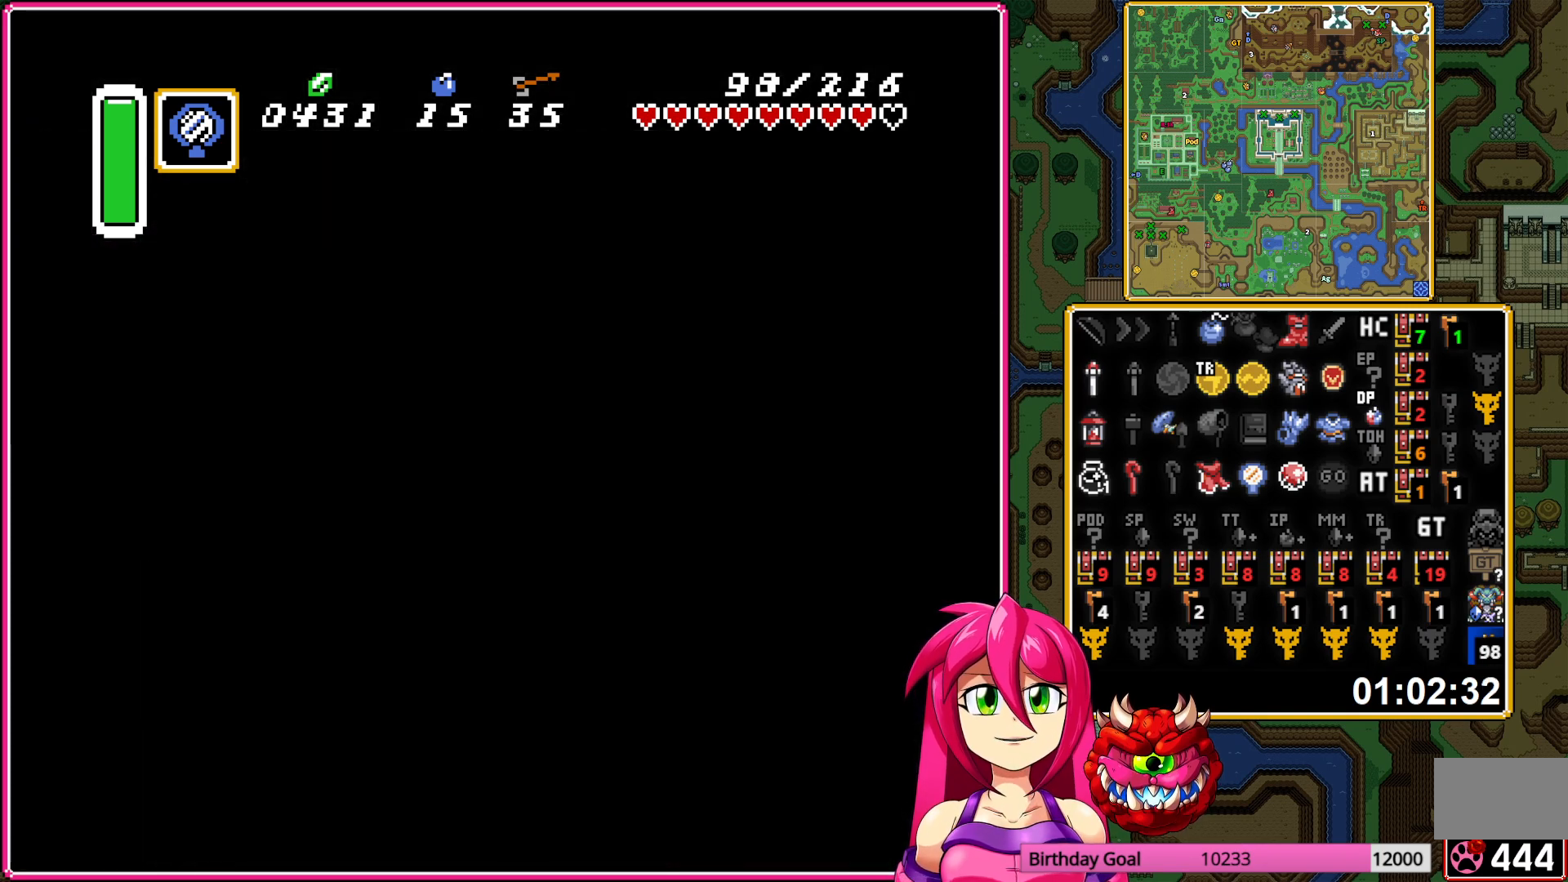
{"buttons": ["DPAD_RIGHT"], "events": []}
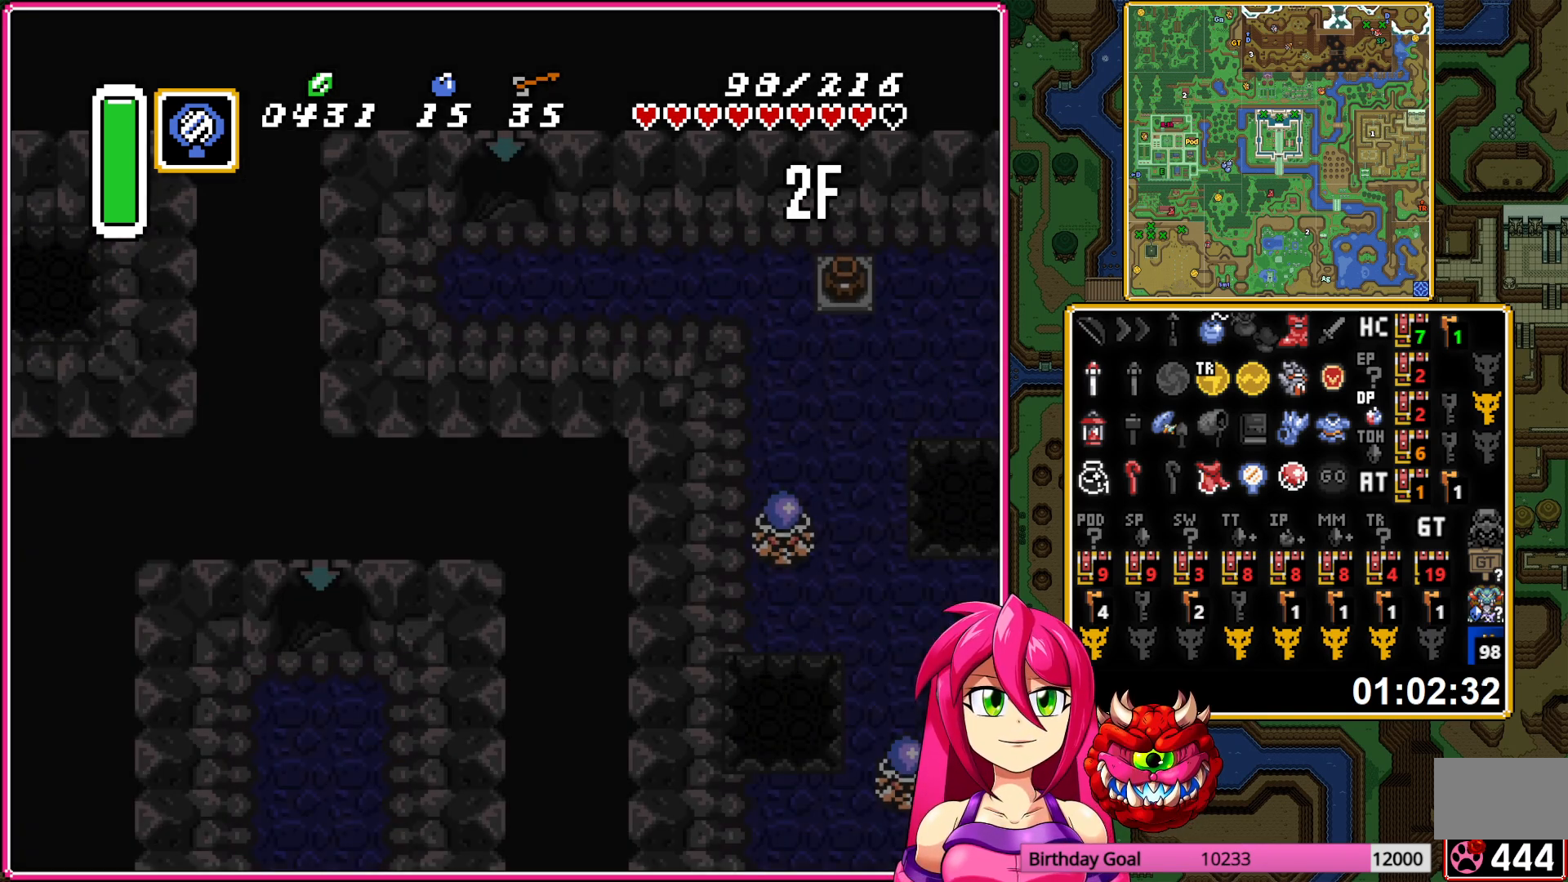
{"buttons": ["DPAD_RIGHT"], "events": []}
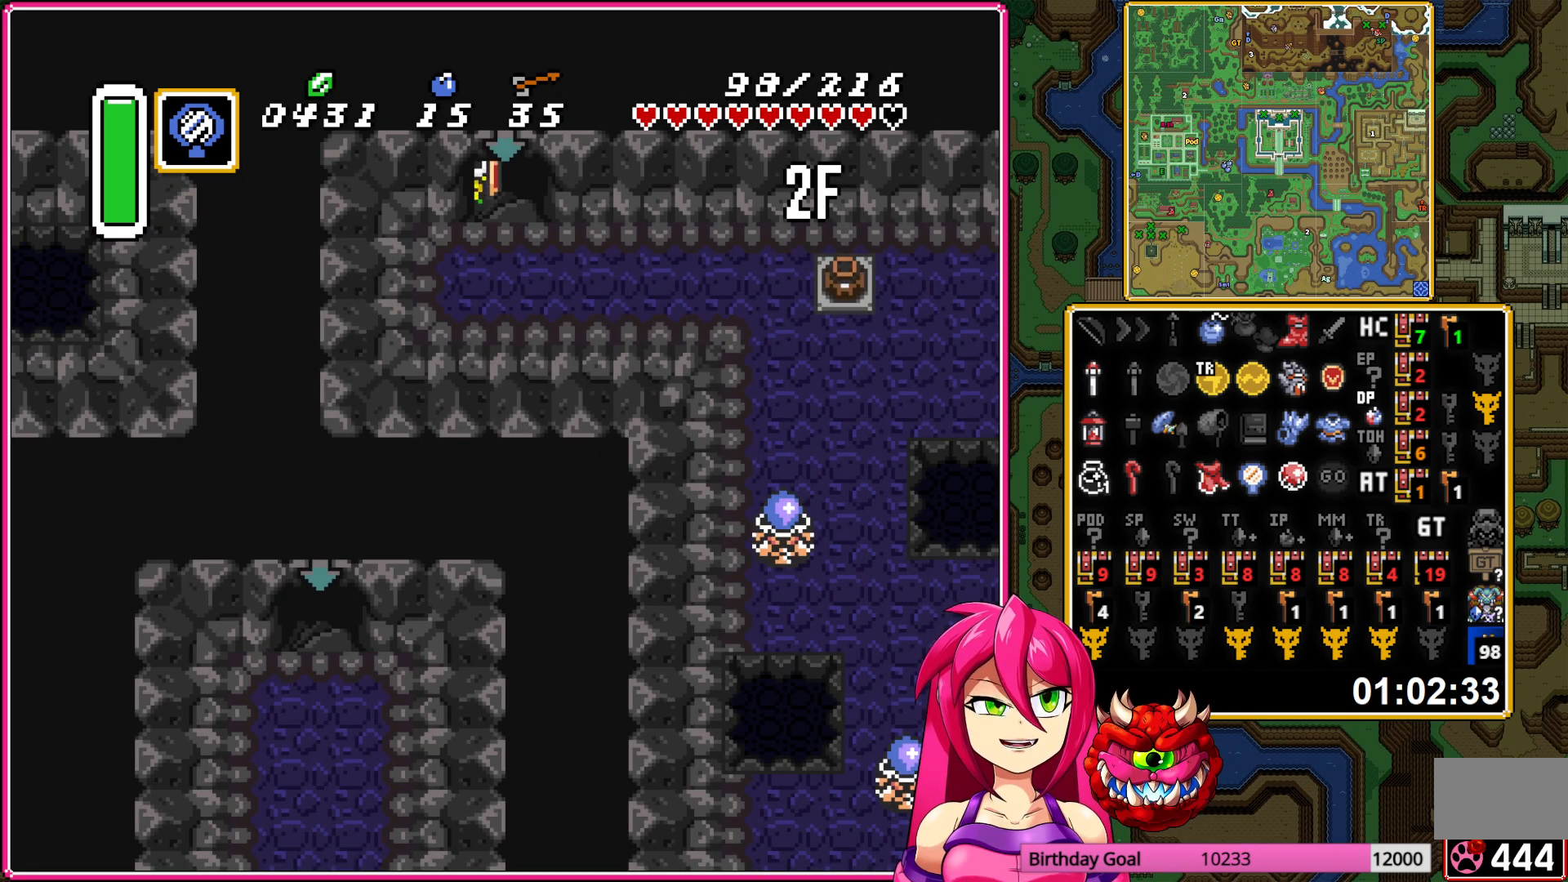
{"buttons": ["DPAD_RIGHT"], "events": []}